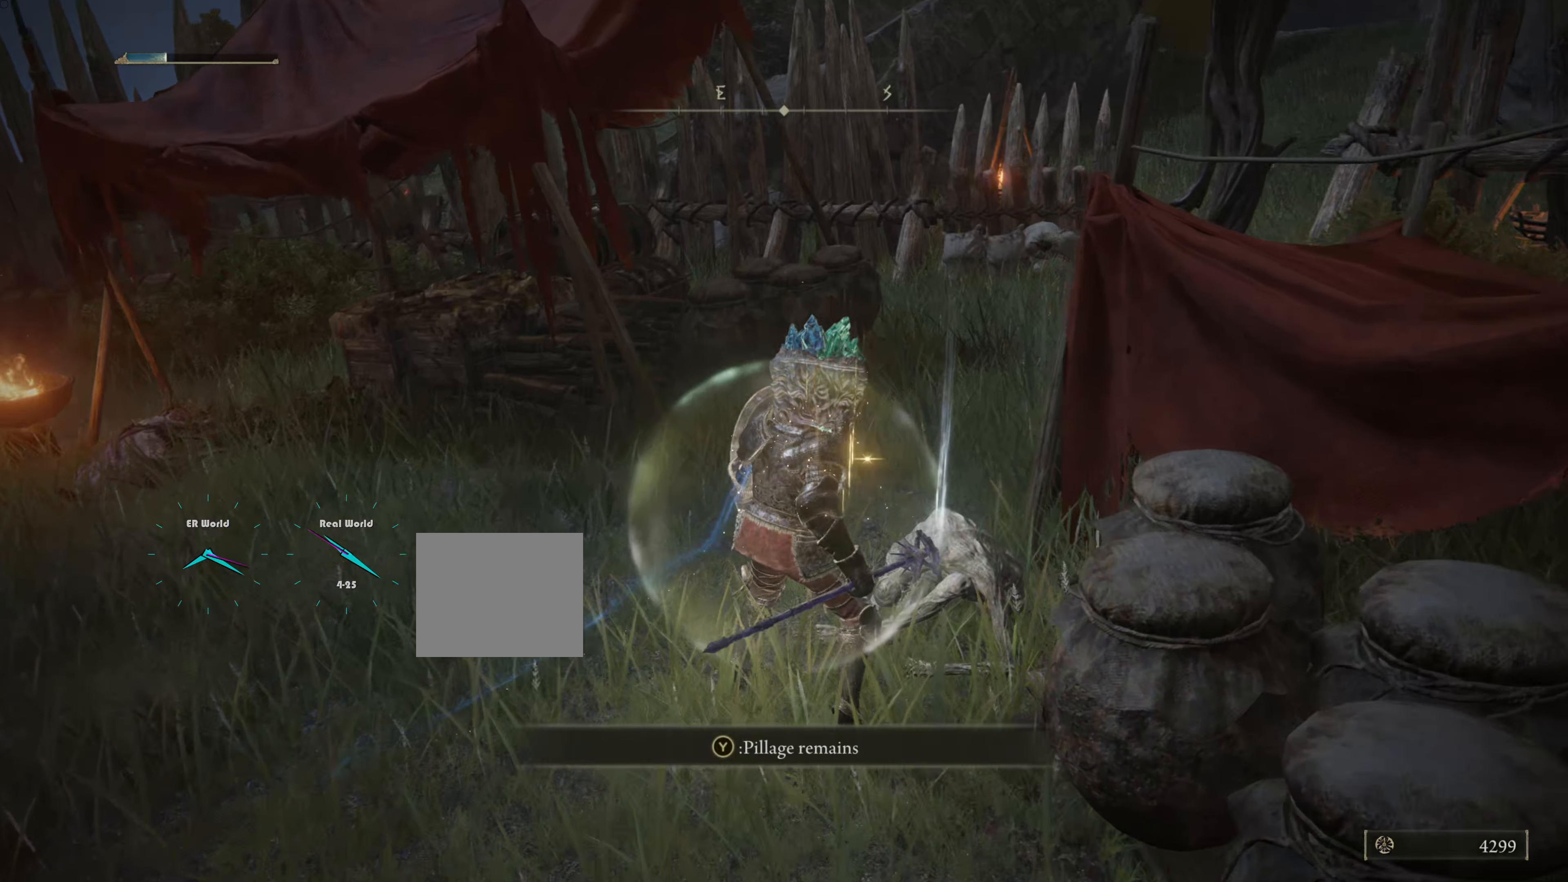
Gameplay with a controller (PlayStation layout); each line is a JSON object with the inputs held at the frame after it. "events" lists button and stick changes between this image and that frame as [ms after this image, input, new state], when the widget could be followed in between.
{"buttons": ["L1"], "left_stick": "down-right", "right_stick": "center", "events": []}
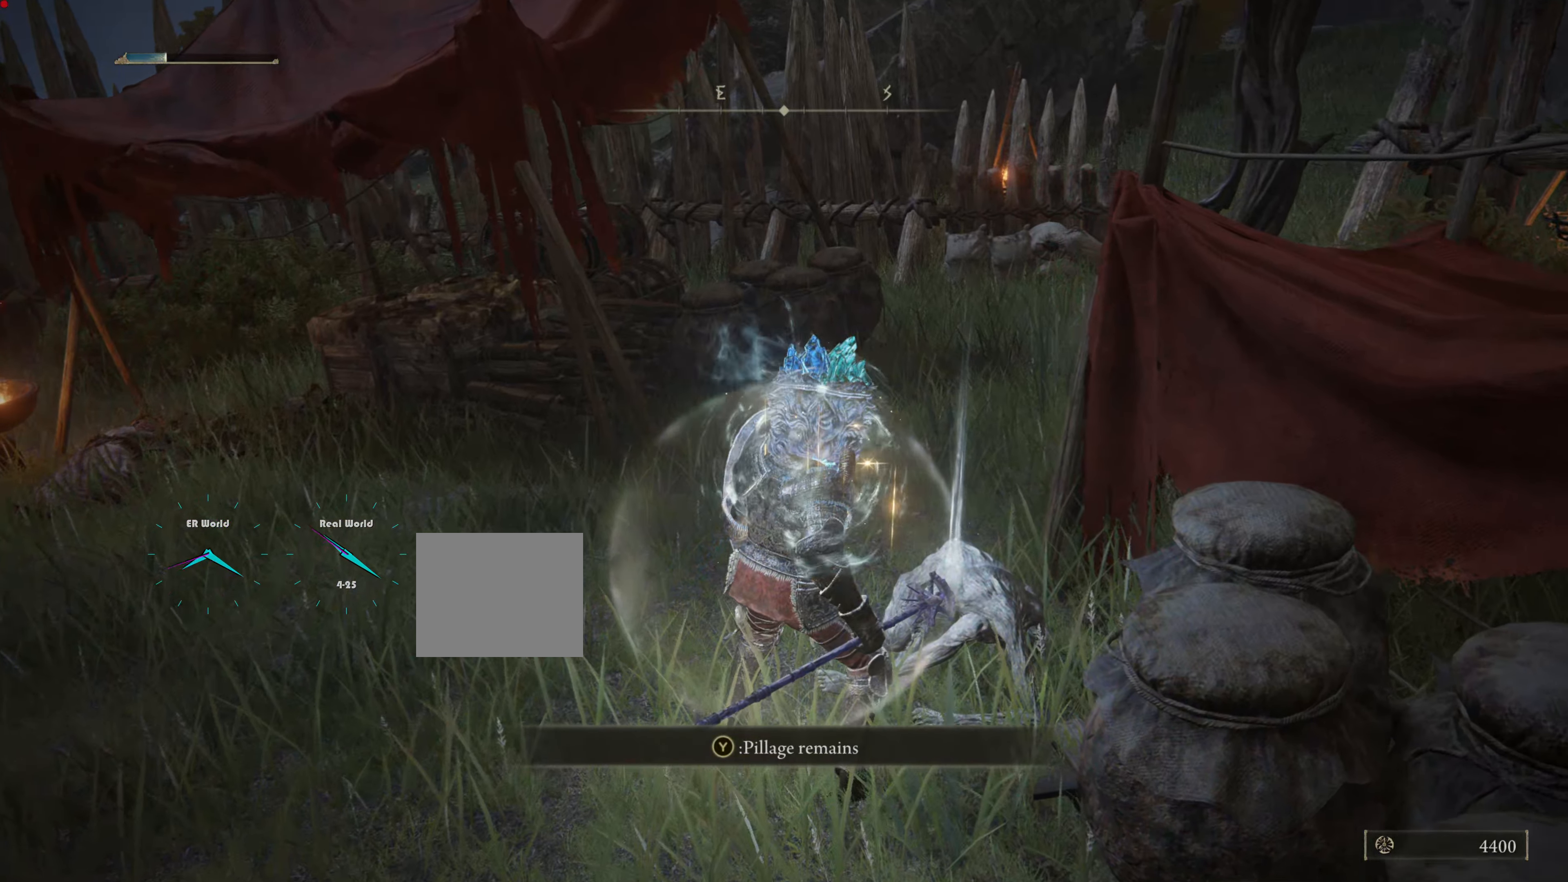
{"buttons": ["L1"], "left_stick": "down-right", "right_stick": "center", "events": []}
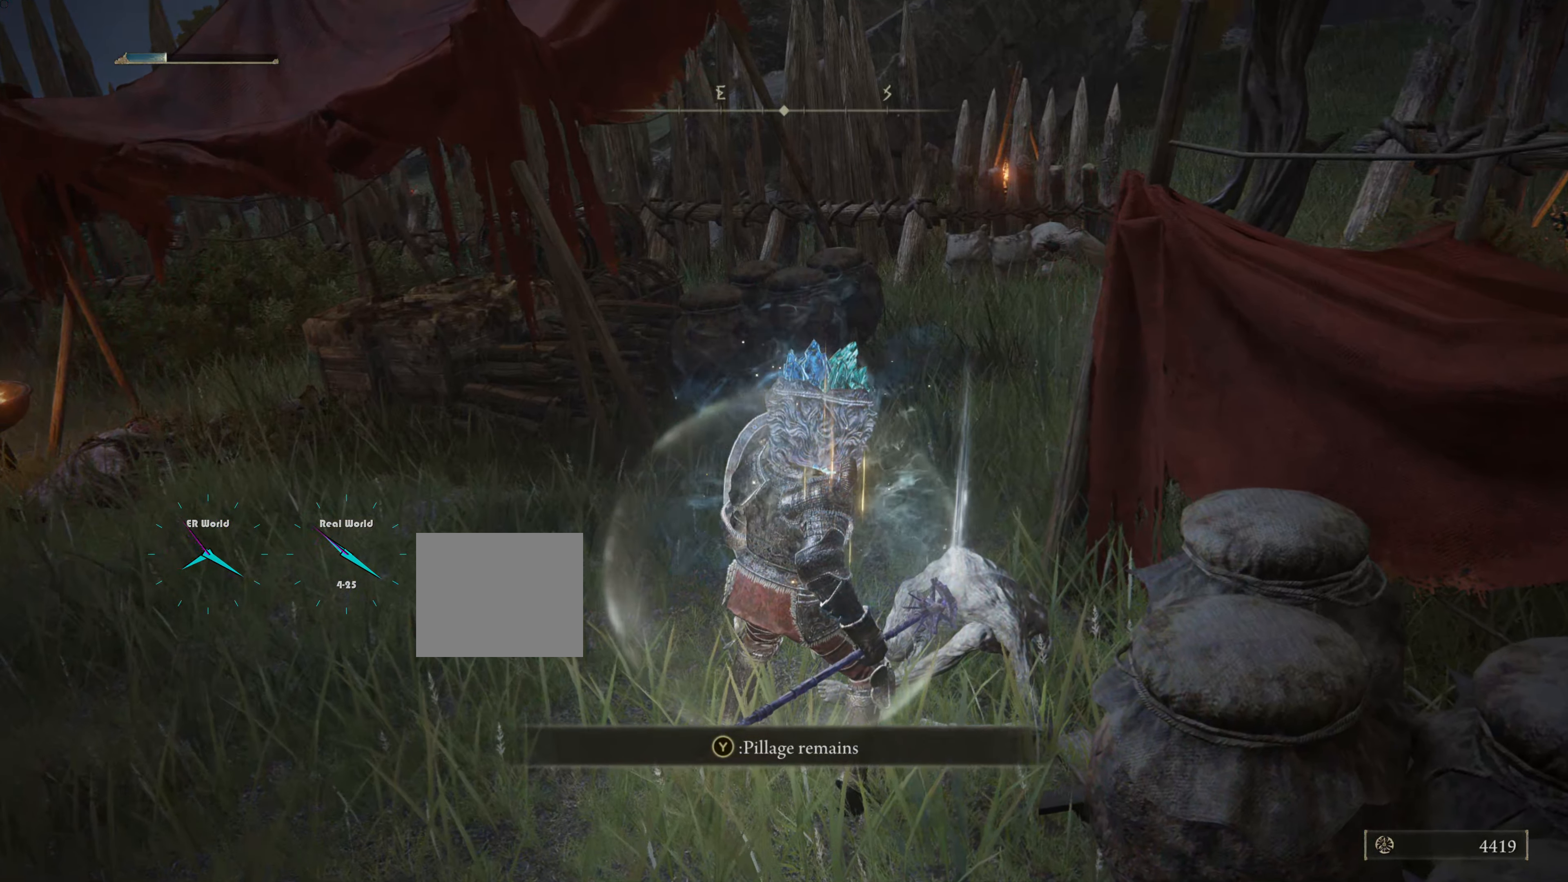
{"buttons": ["L1"], "left_stick": "down-right", "right_stick": "center", "events": []}
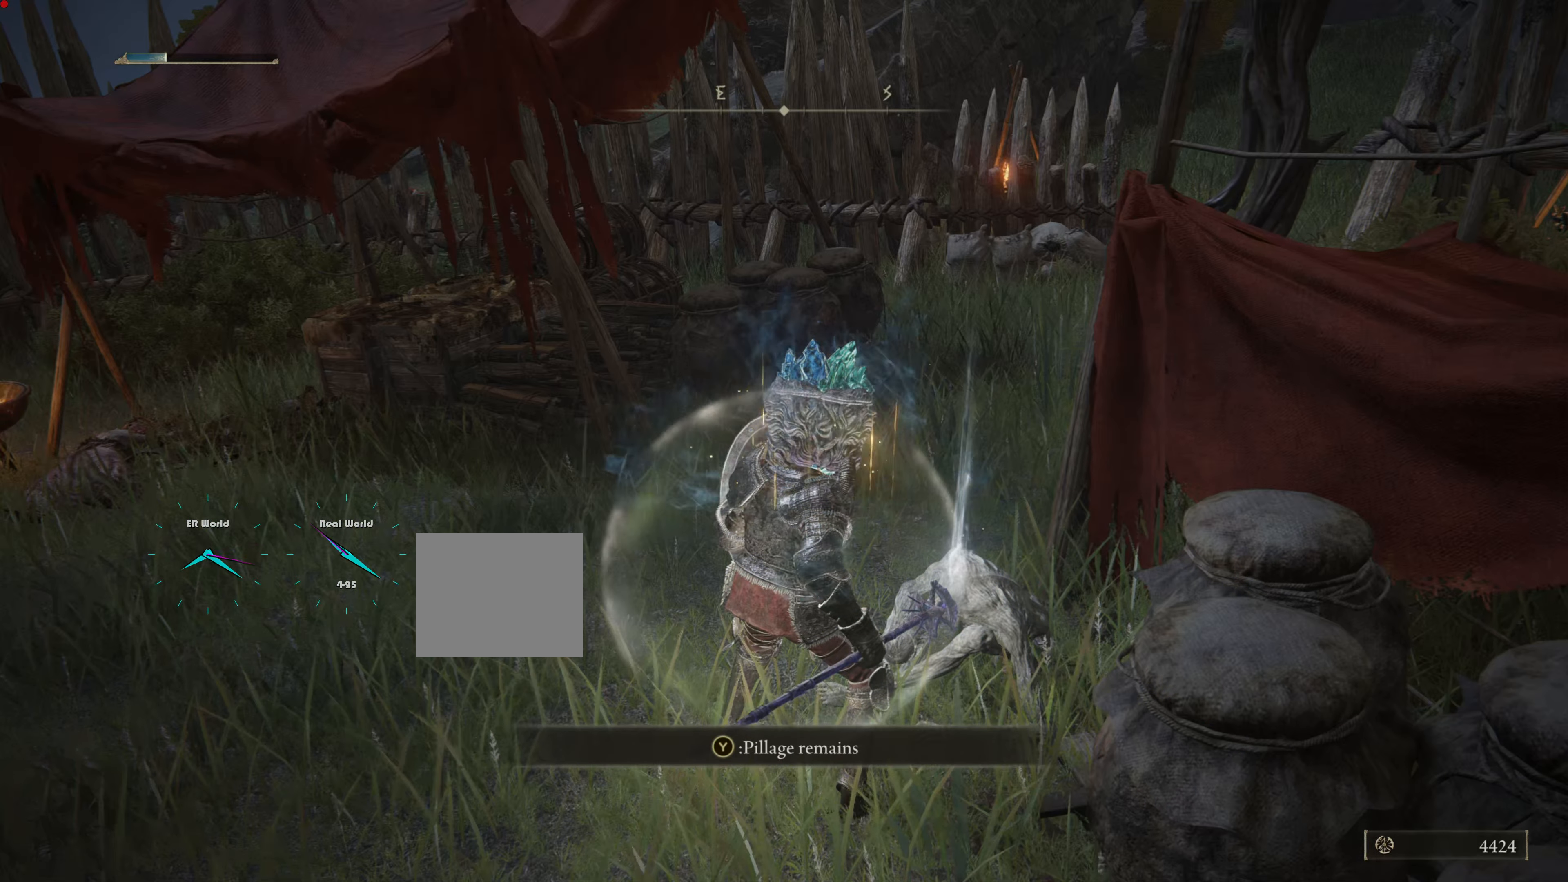
{"buttons": ["L1"], "left_stick": "down-right", "right_stick": "center", "events": [[217, "TRIANGLE", "down"], [384, "TRIANGLE", "up"]]}
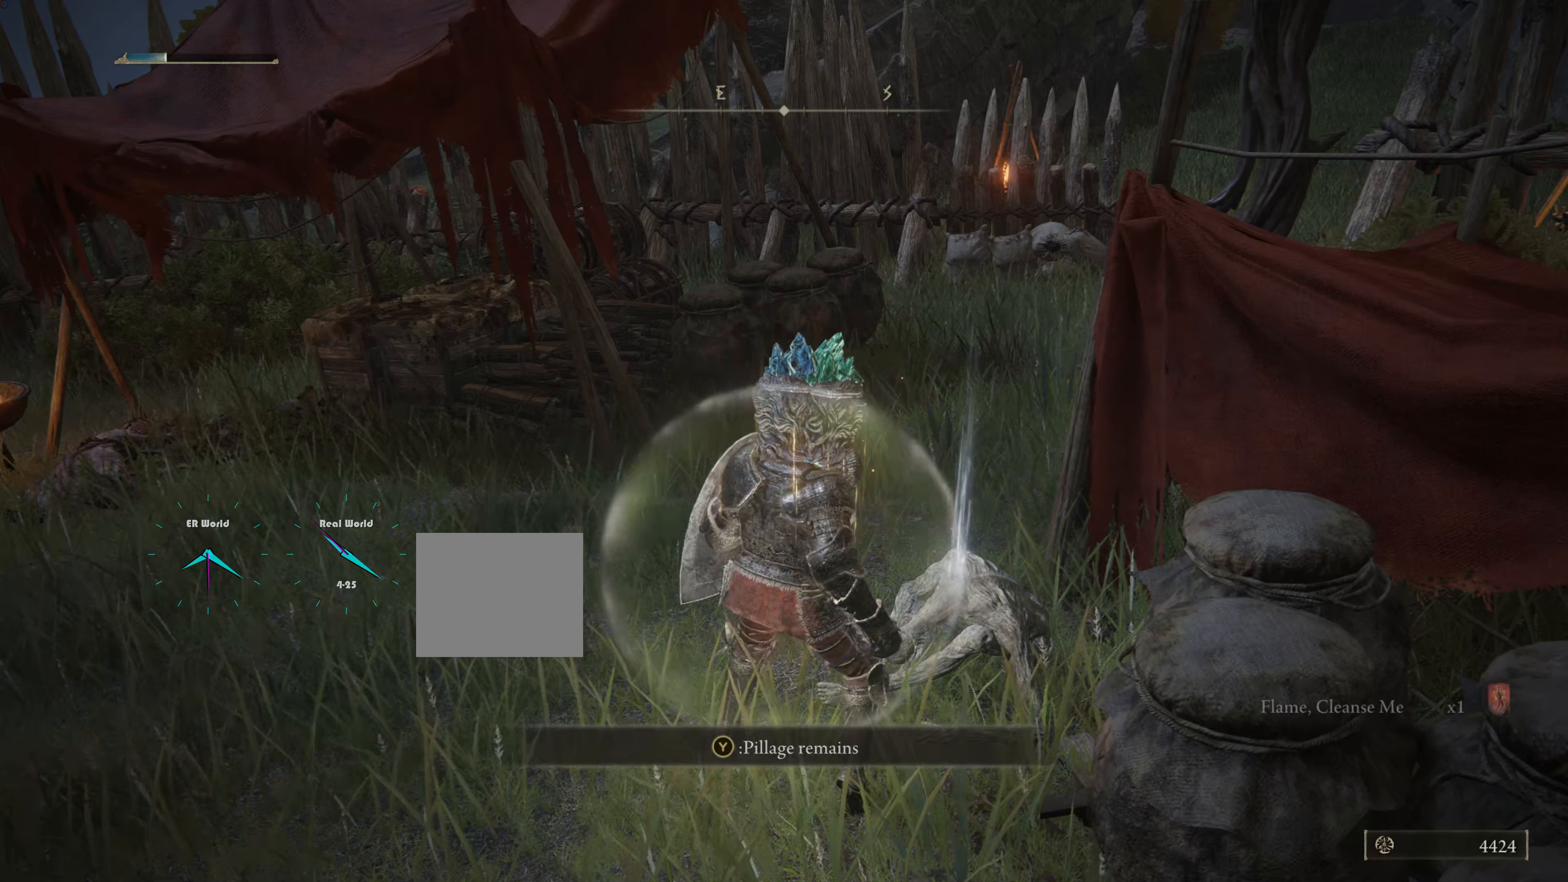
{"buttons": ["L1"], "left_stick": "down-right", "right_stick": "center", "events": []}
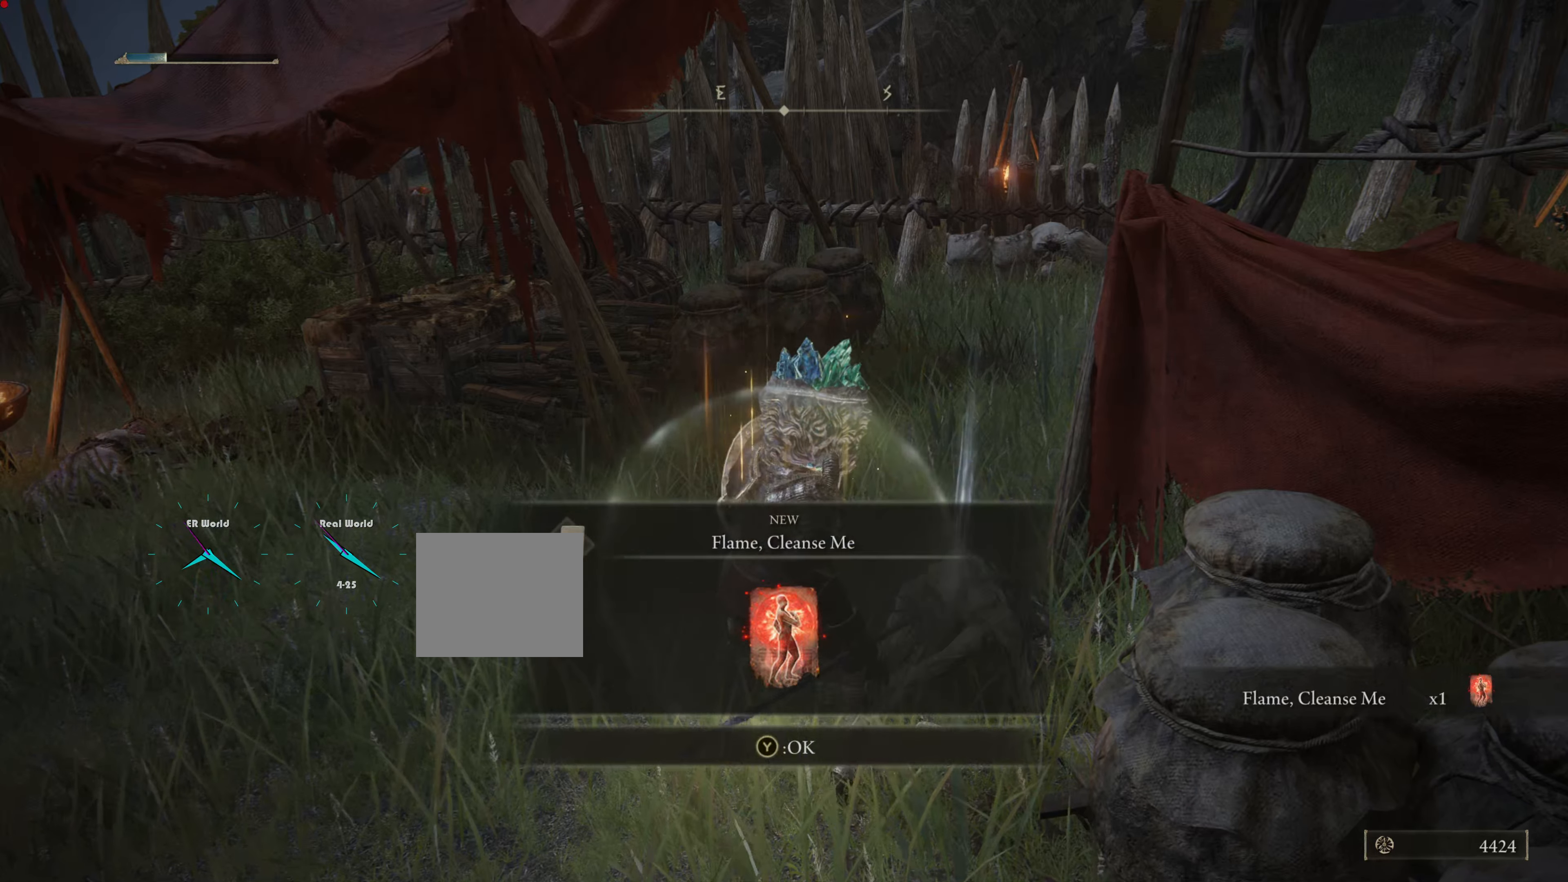
{"buttons": ["L1"], "left_stick": "down-right", "right_stick": "center", "events": []}
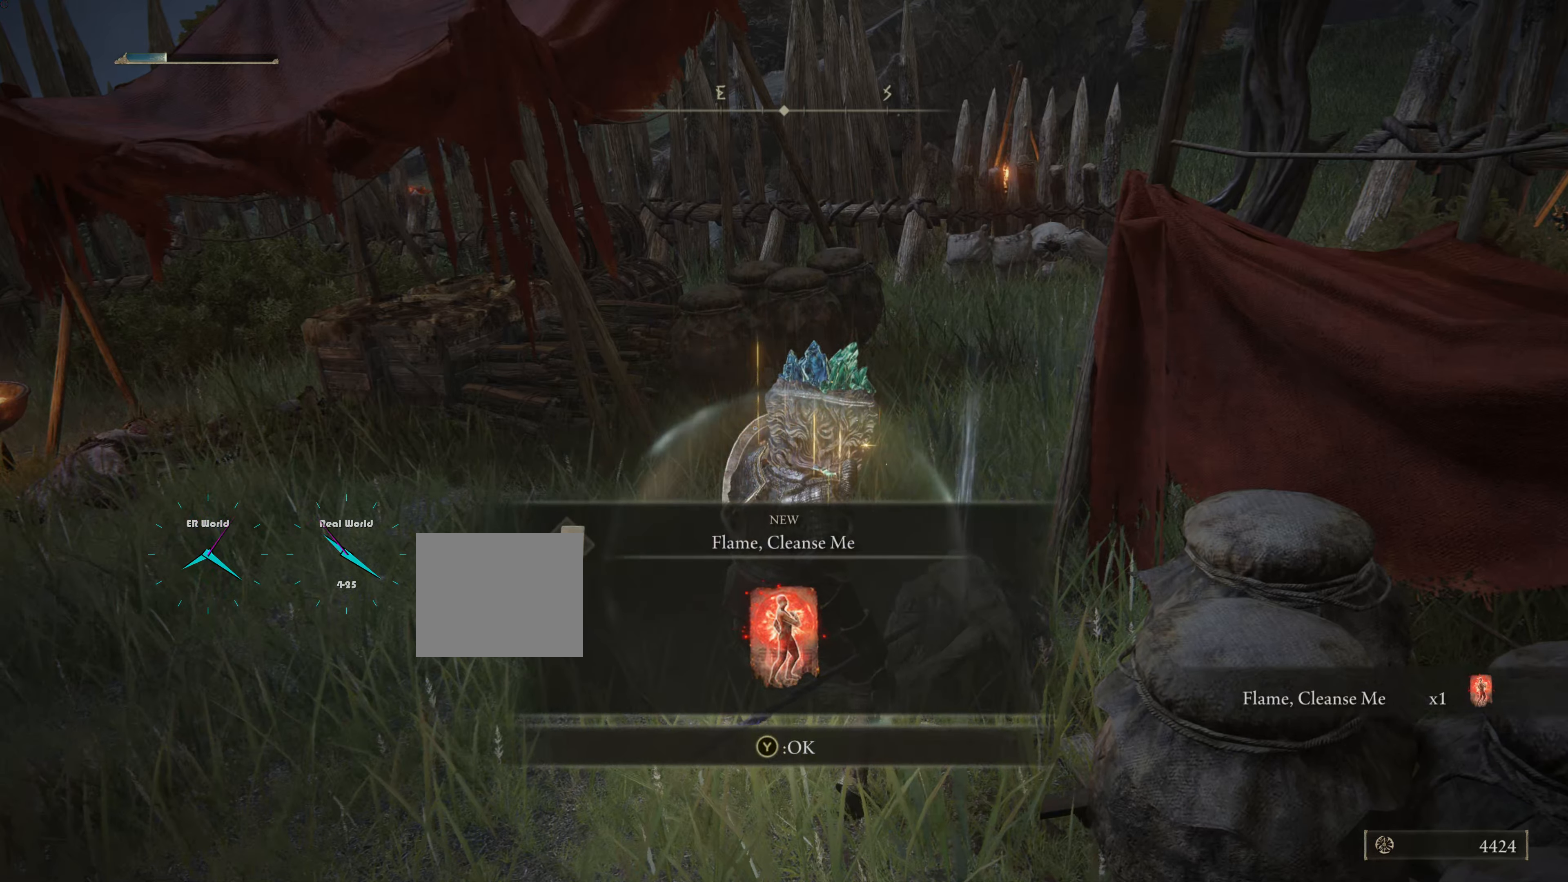
{"buttons": ["L1"], "left_stick": "down-right", "right_stick": "center", "events": []}
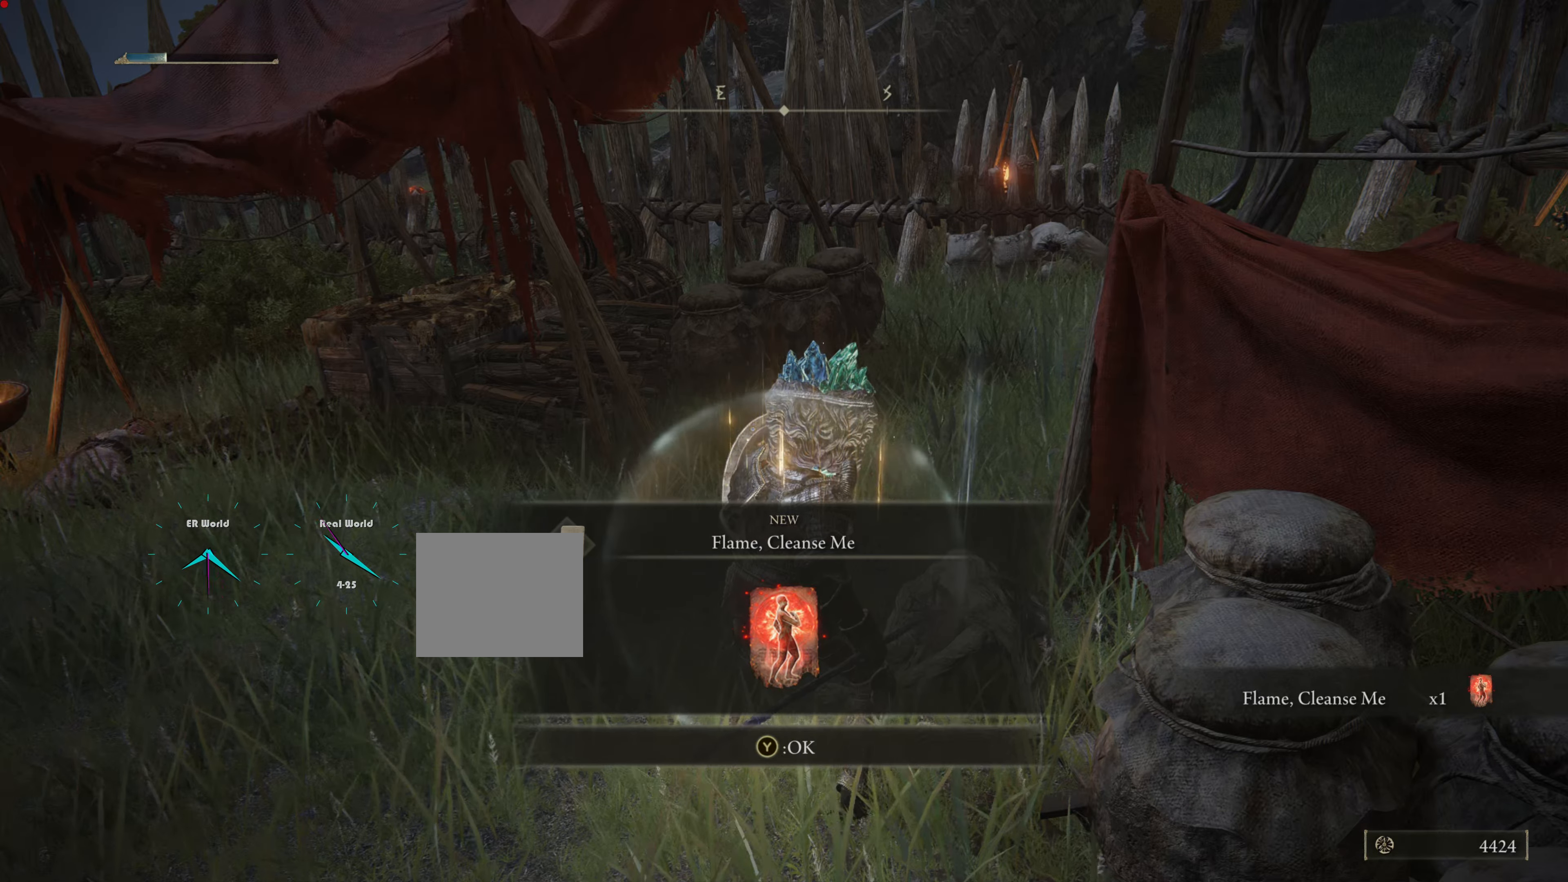
{"buttons": ["TRIANGLE", "L1"], "left_stick": "down-right", "right_stick": "center", "events": [[484, "TRIANGLE", "down"]]}
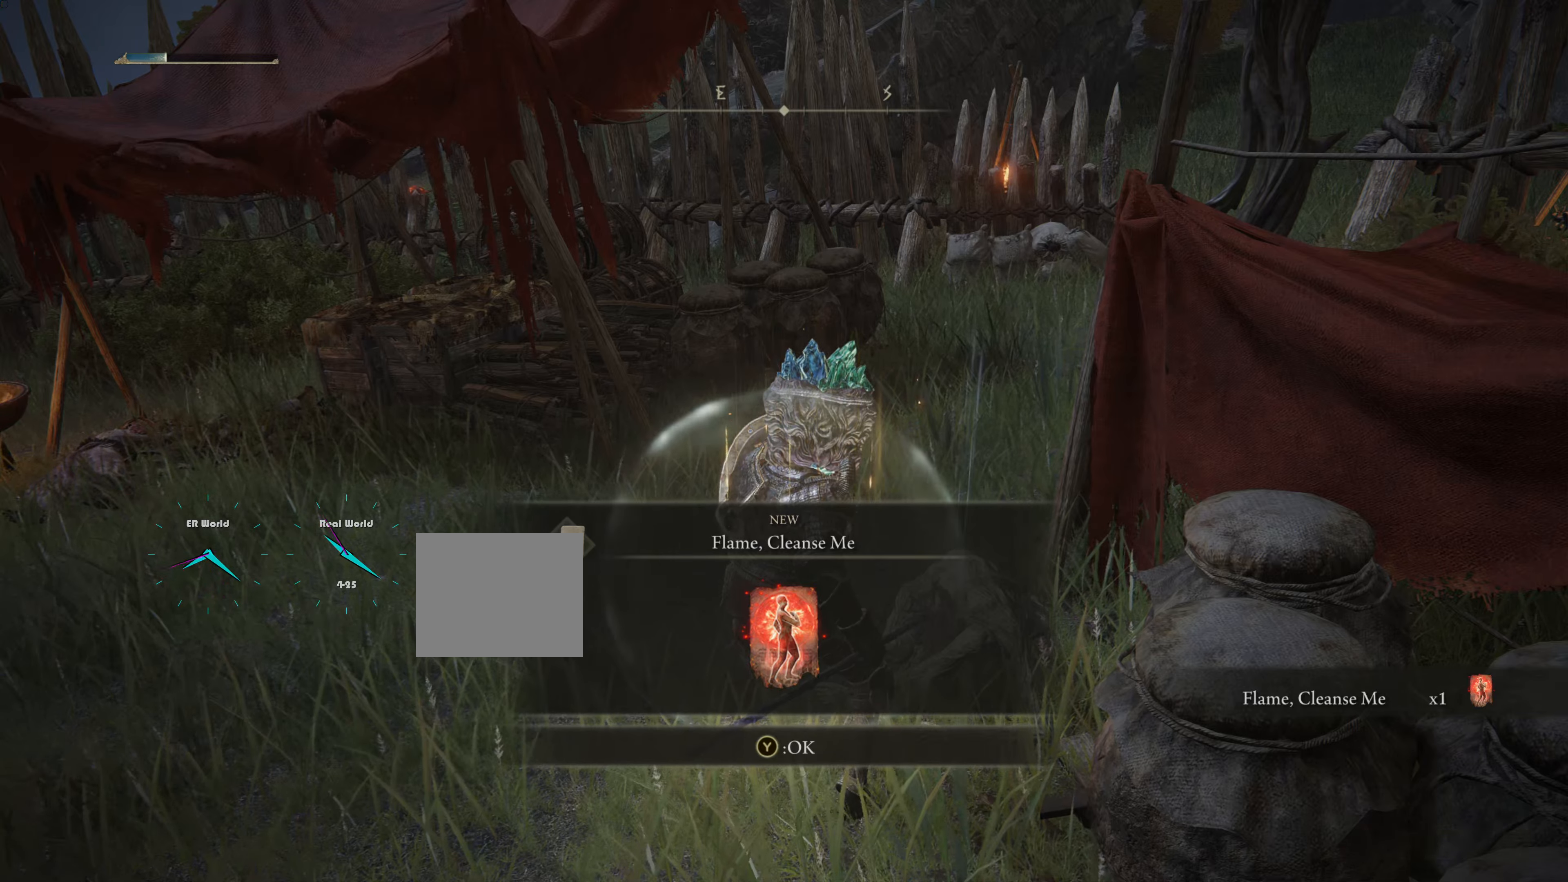
{"buttons": ["L1"], "left_stick": "down-right", "right_stick": "center", "events": [[167, "TRIANGLE", "up"]]}
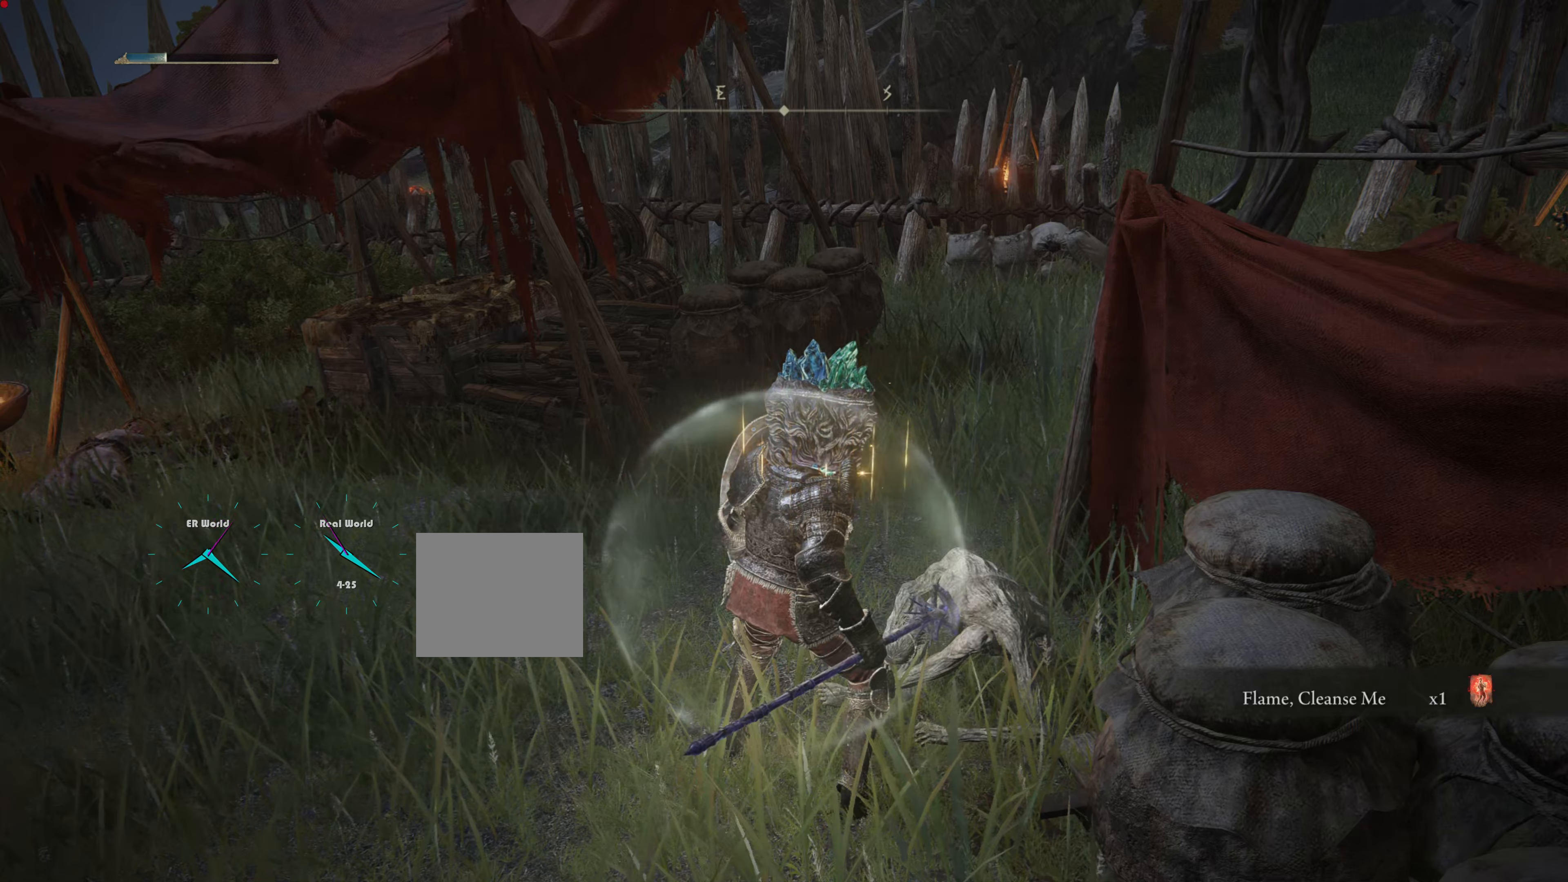
{"buttons": [], "left_stick": "up-left", "right_stick": "left", "events": [[66, "left_stick", "center"], [66, "right_stick", "left"], [166, "L1", "up"], [483, "left_stick", "up-left"]]}
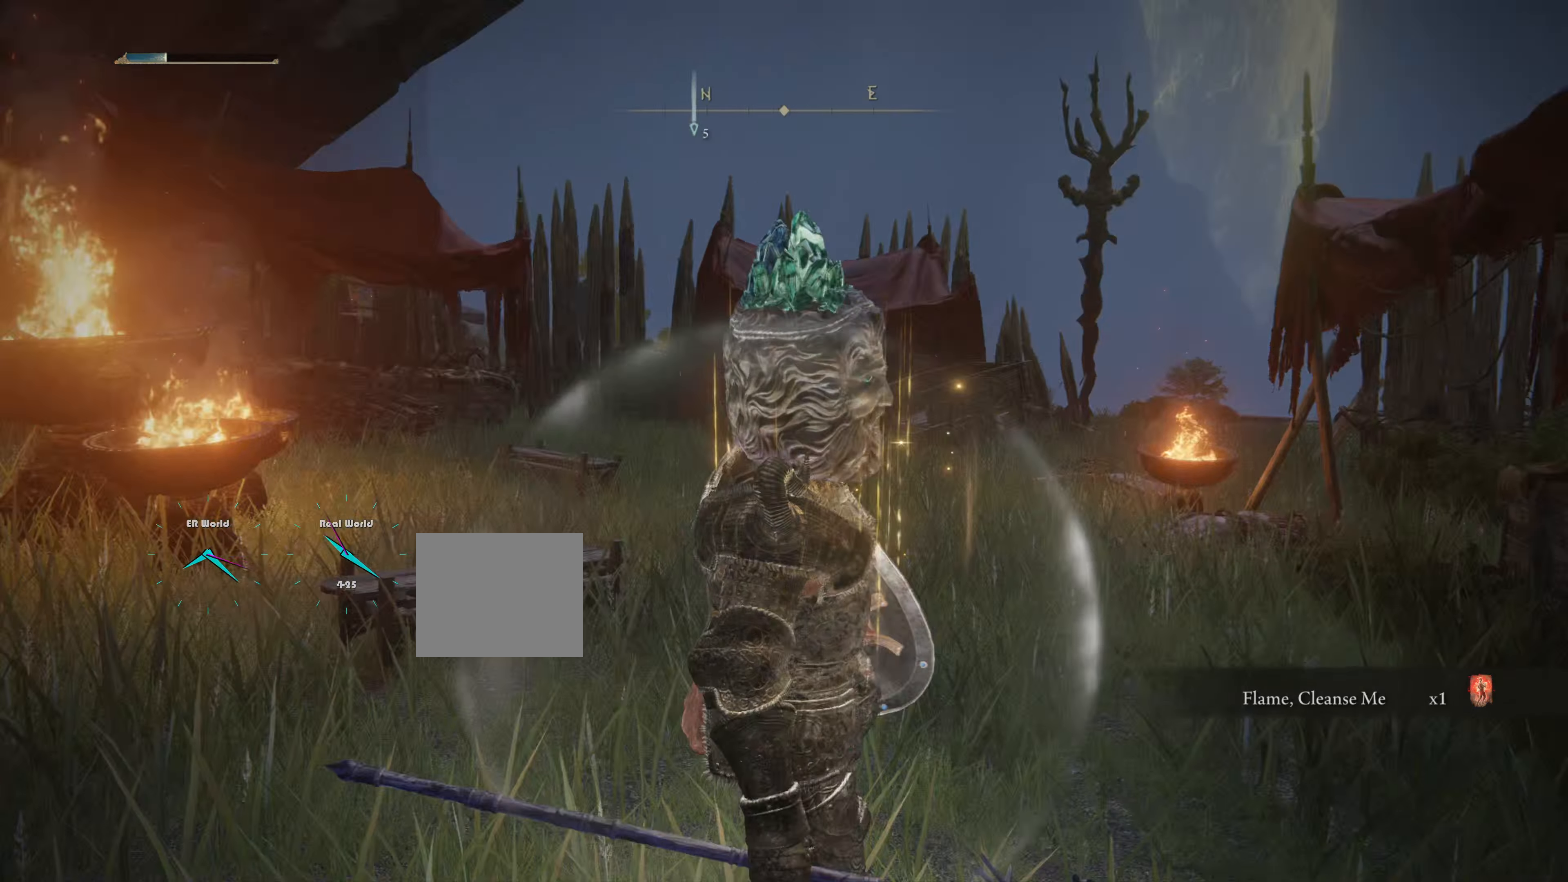
{"buttons": [], "left_stick": "center", "right_stick": "center", "events": [[117, "right_stick", "center"], [334, "left_stick", "center"]]}
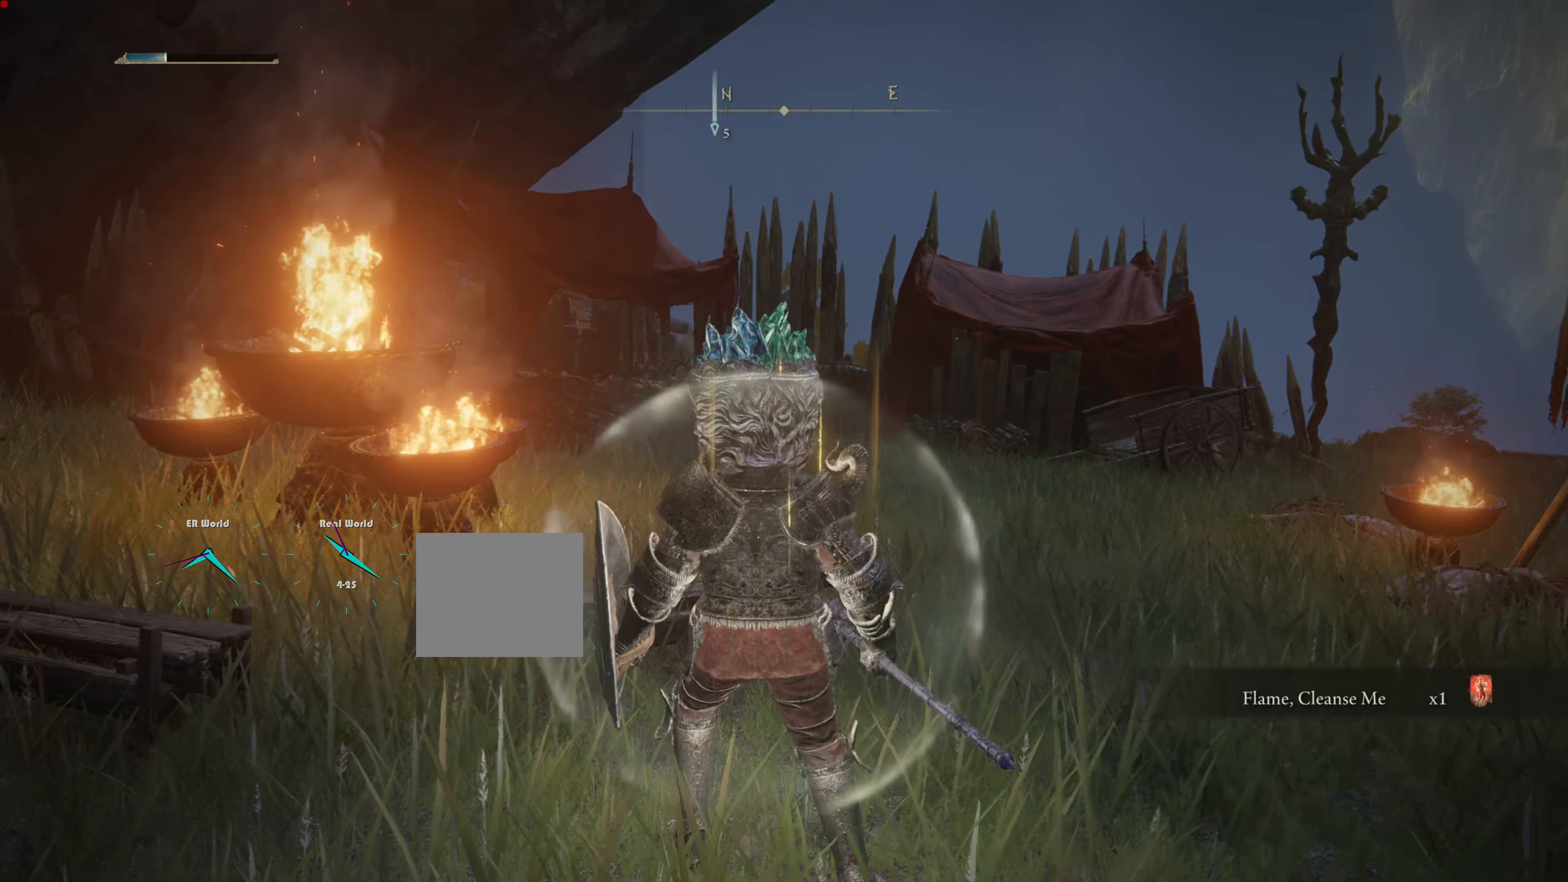
{"buttons": [], "left_stick": "center", "right_stick": "center", "events": [[83, "right_stick", "down-left"], [250, "right_stick", "center"]]}
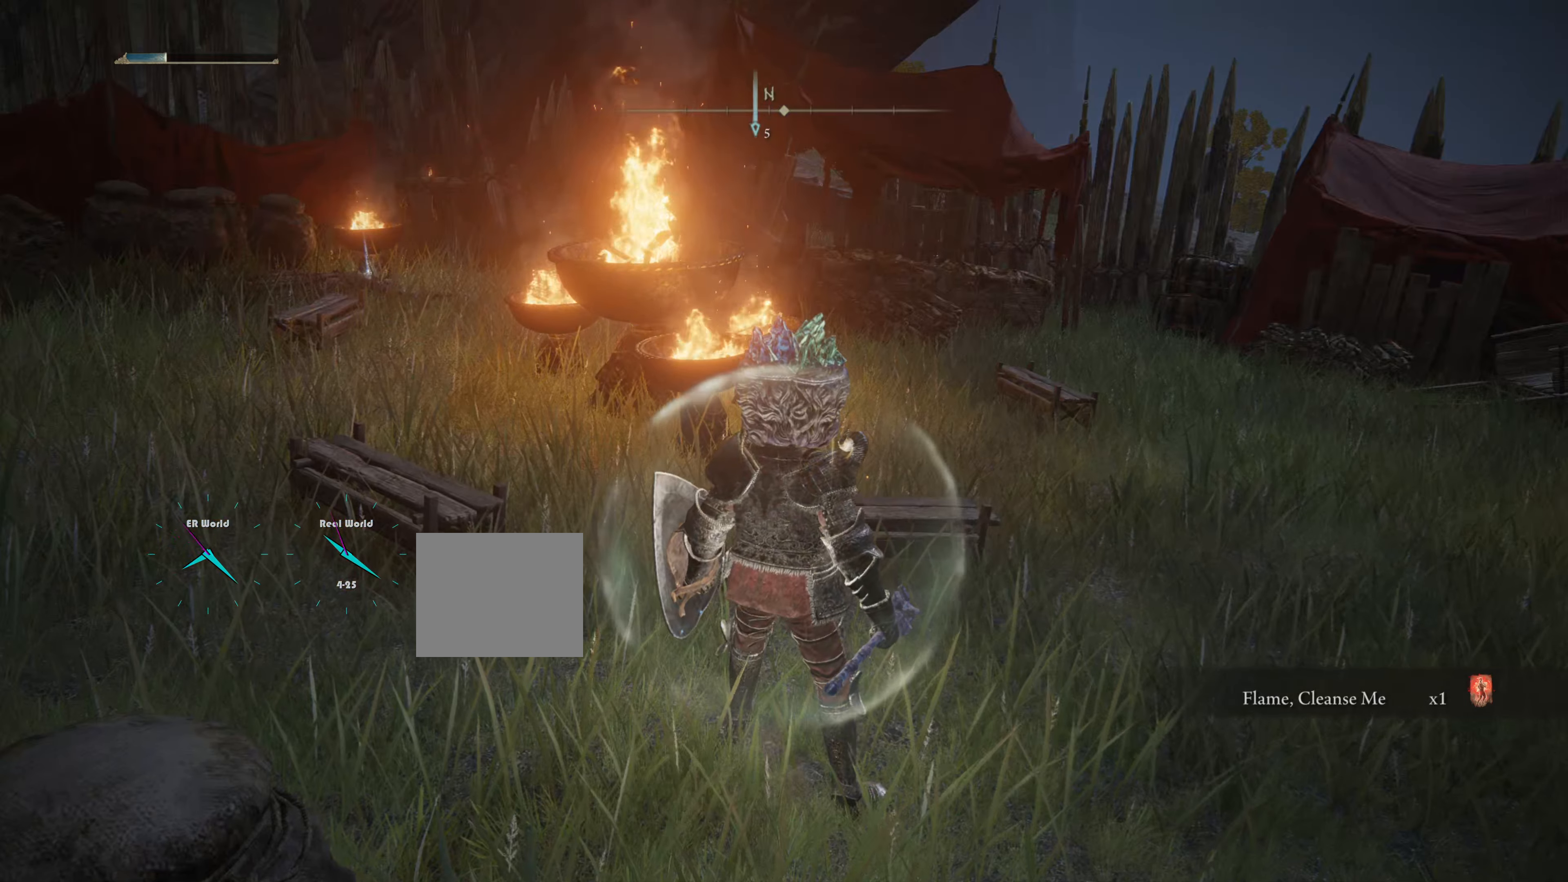
{"buttons": ["START"], "left_stick": "center", "right_stick": "center", "events": [[467, "START", "down"]]}
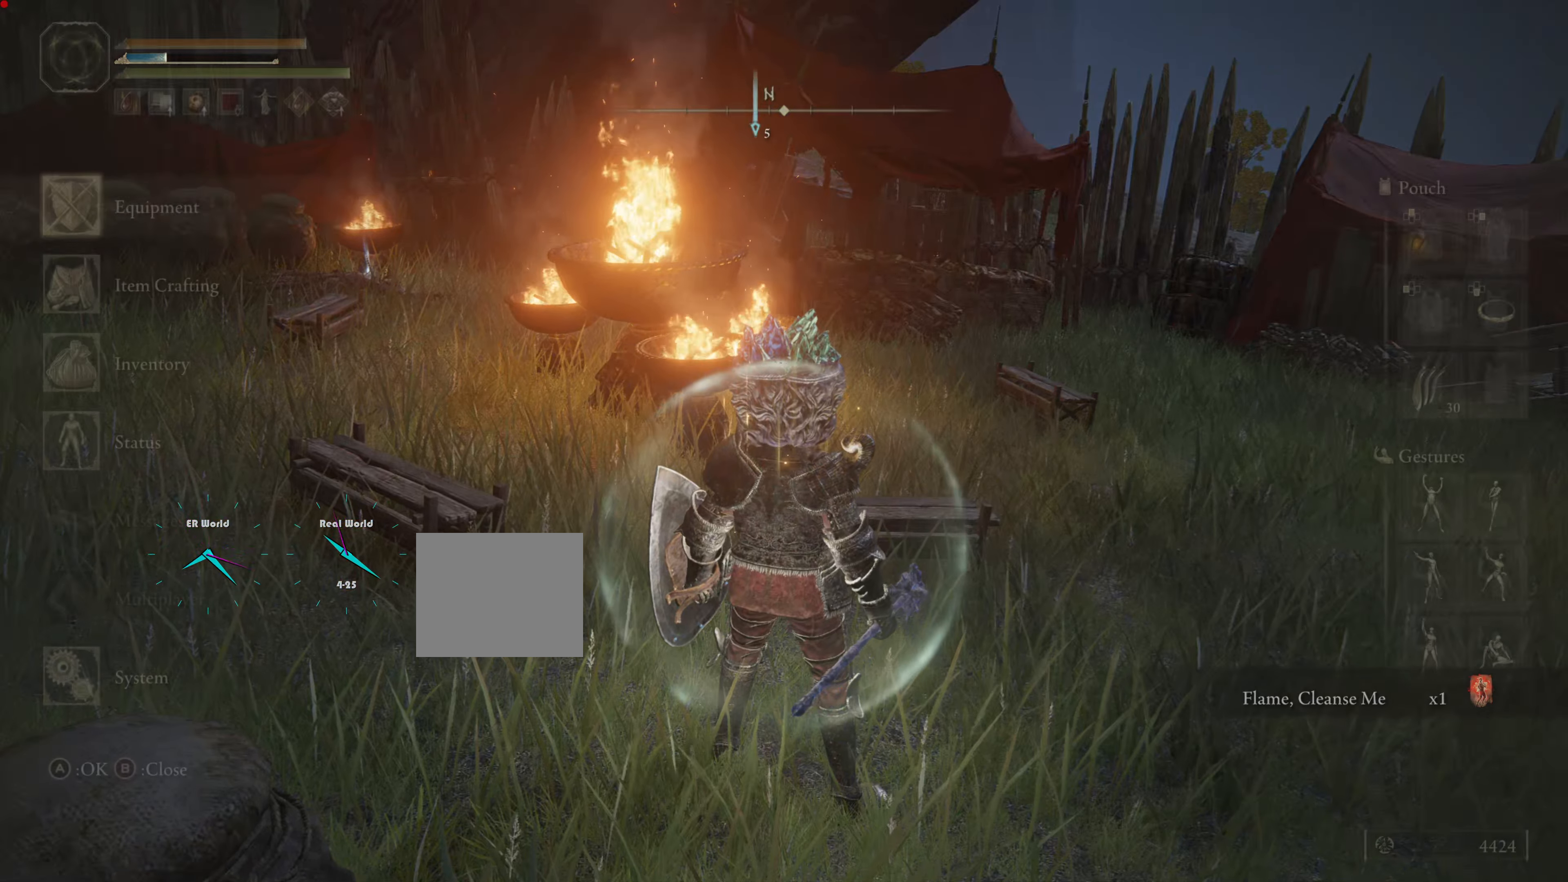
{"buttons": [], "left_stick": "center", "right_stick": "center", "events": [[83, "START", "up"]]}
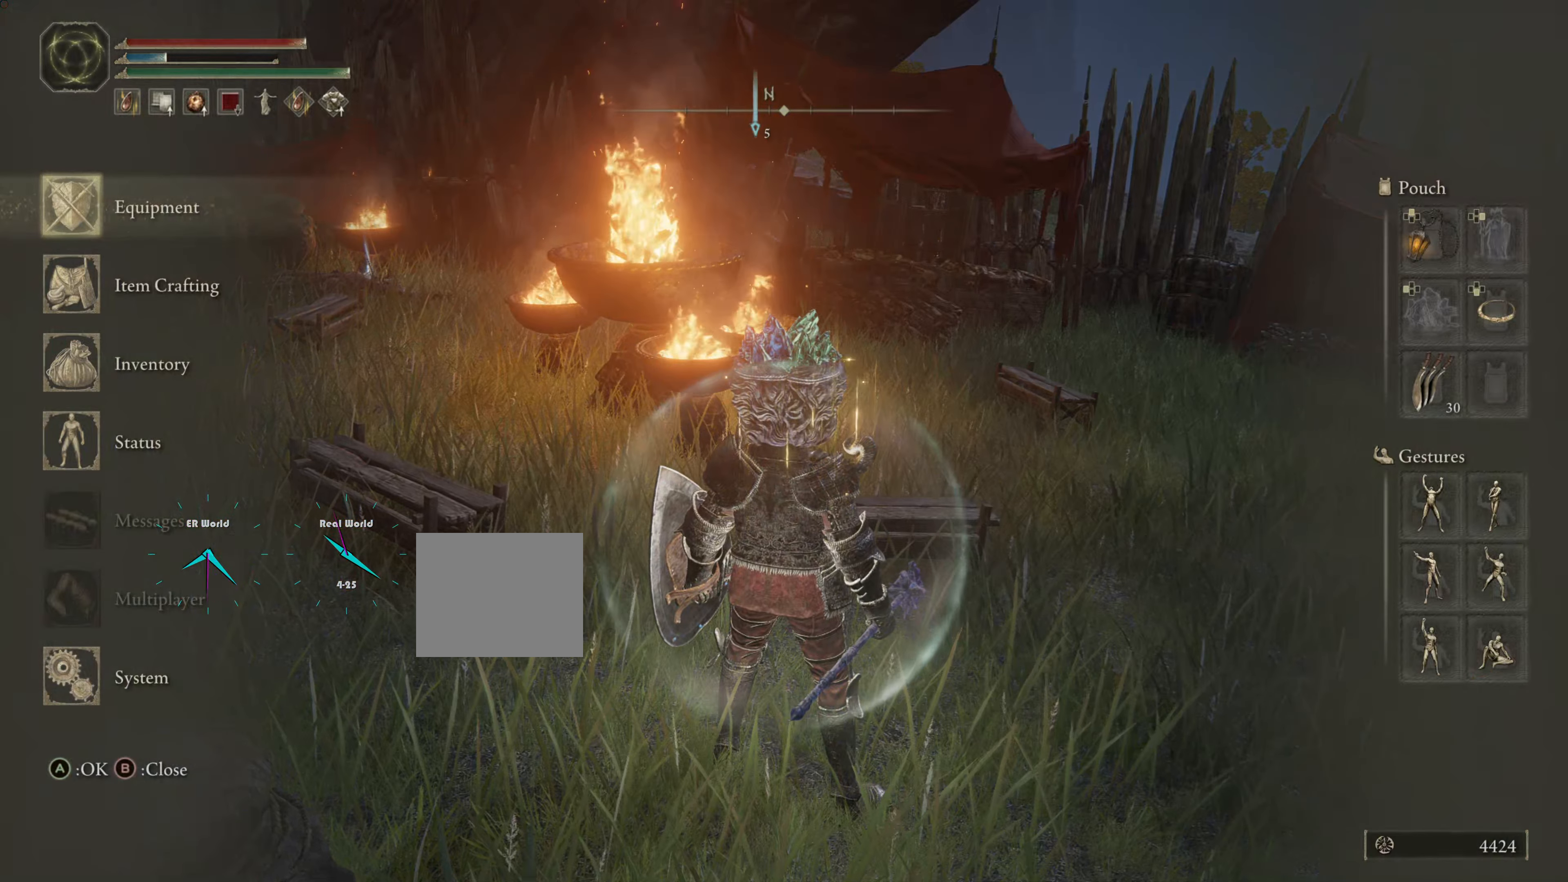
{"buttons": [], "left_stick": "left", "right_stick": "center", "events": [[83, "CIRCLE", "down"], [117, "left_stick", "left"], [217, "CIRCLE", "up"]]}
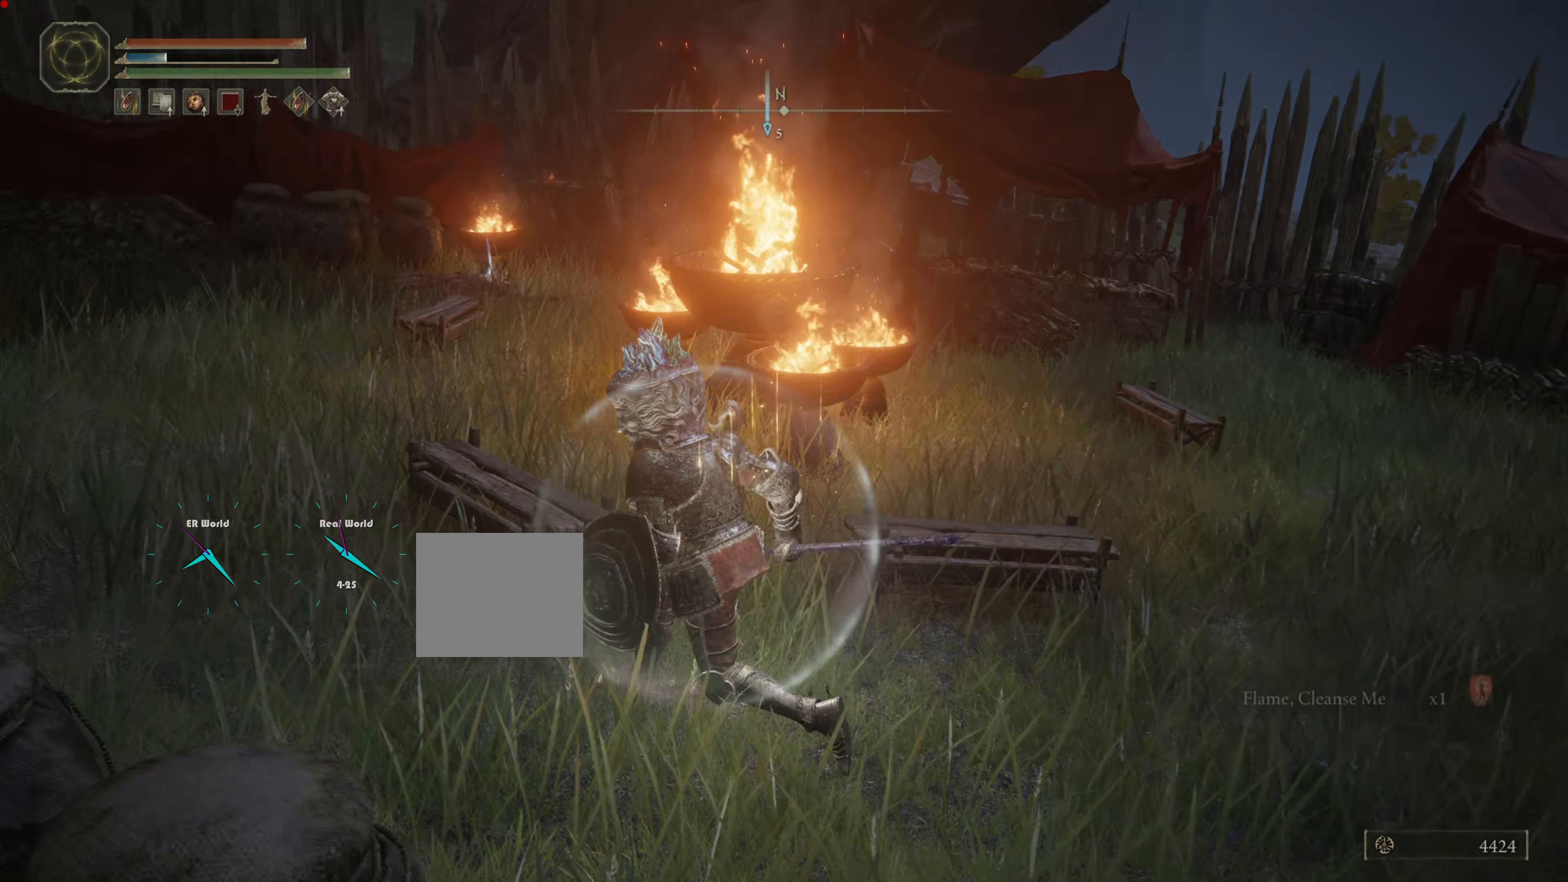
{"buttons": ["CIRCLE"], "left_stick": "up", "right_stick": "center", "events": [[133, "CIRCLE", "down"], [300, "left_stick", "up-left"], [484, "left_stick", "up"]]}
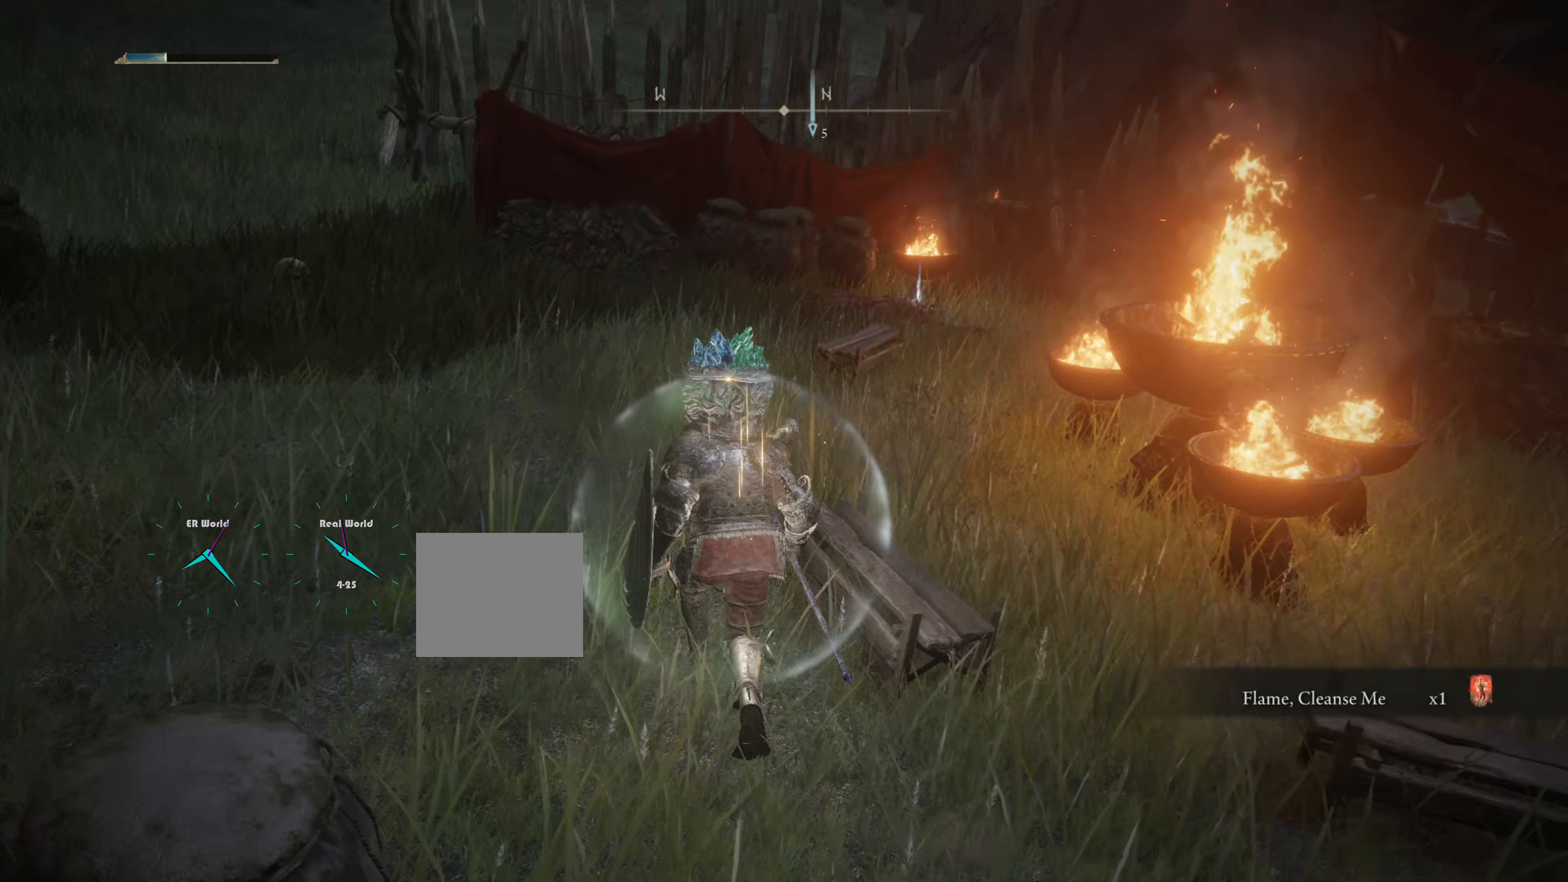
{"buttons": ["CIRCLE"], "left_stick": "up", "right_stick": "center", "events": []}
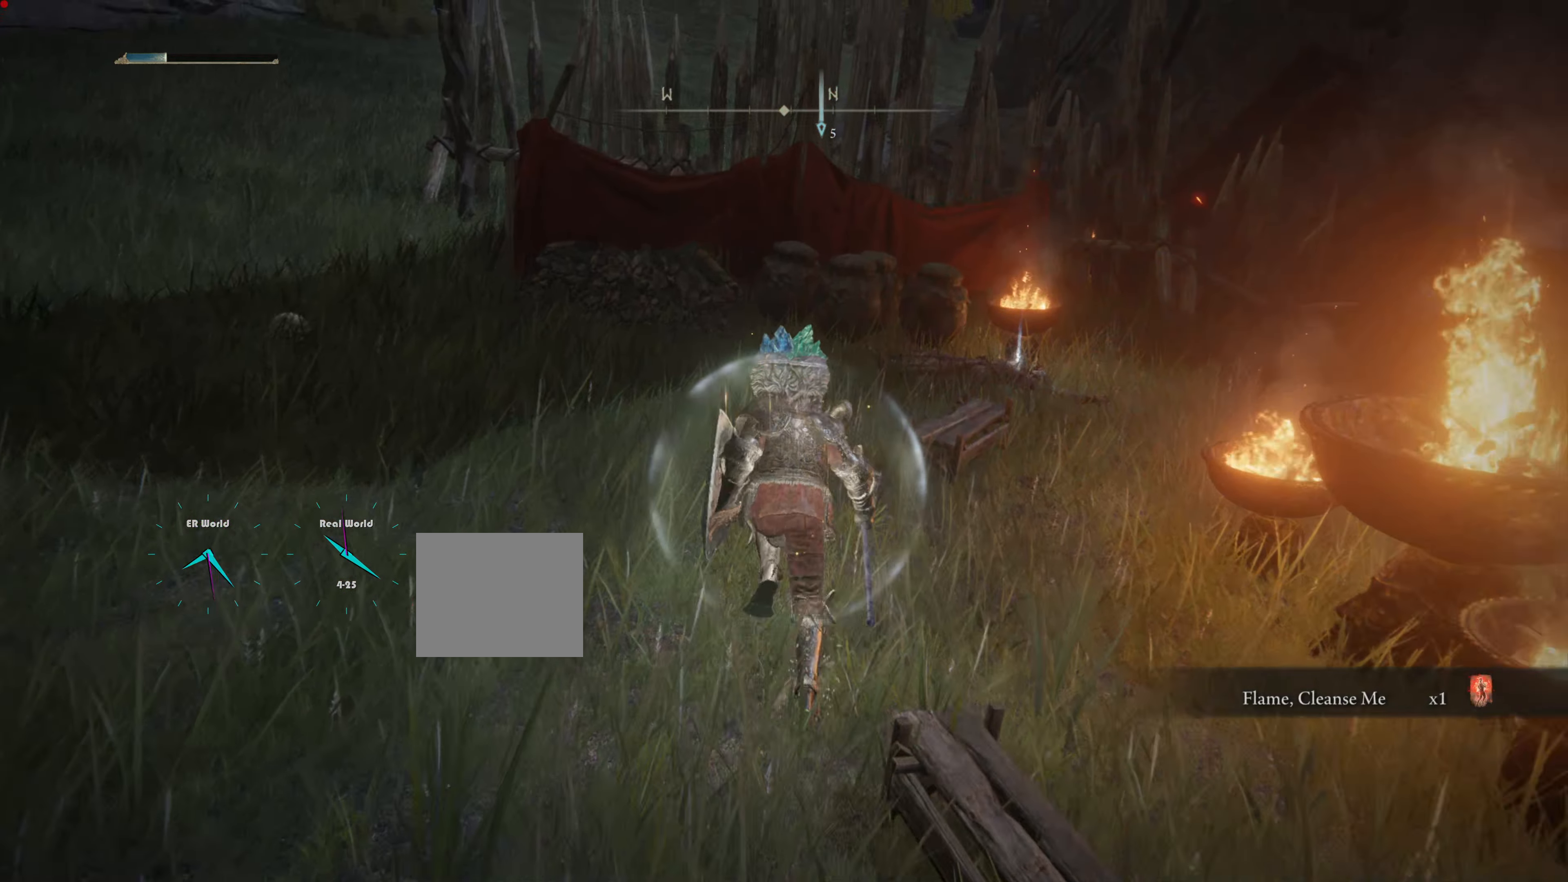
{"buttons": [], "left_stick": "up", "right_stick": "down-right", "events": [[17, "CIRCLE", "up"], [249, "right_stick", "down-right"]]}
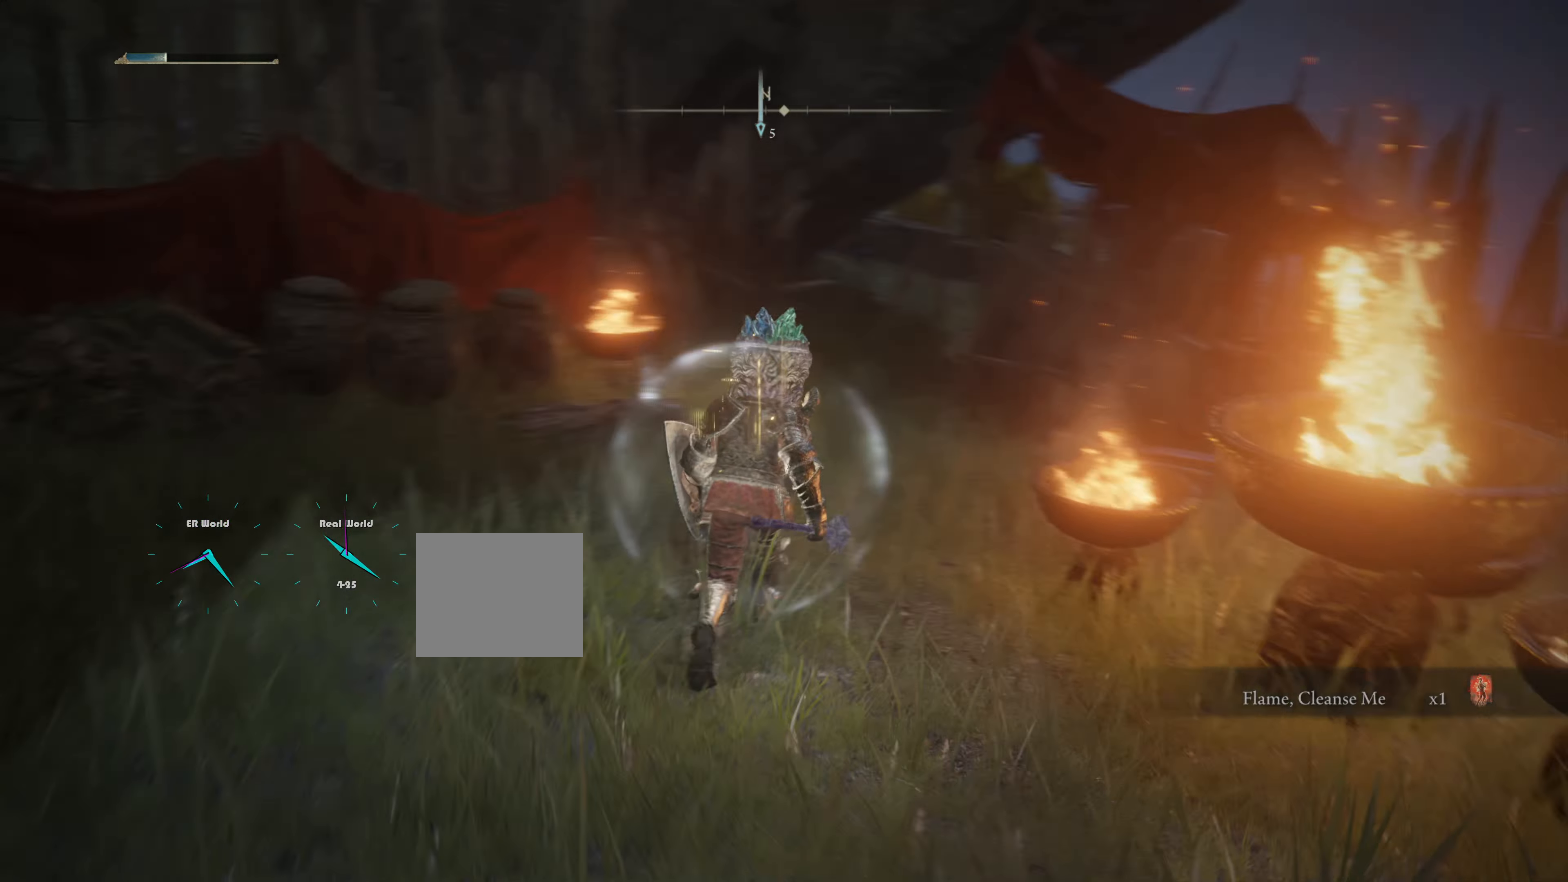
{"buttons": [], "left_stick": "up-left", "right_stick": "center", "events": [[16, "right_stick", "center"], [300, "left_stick", "up-left"]]}
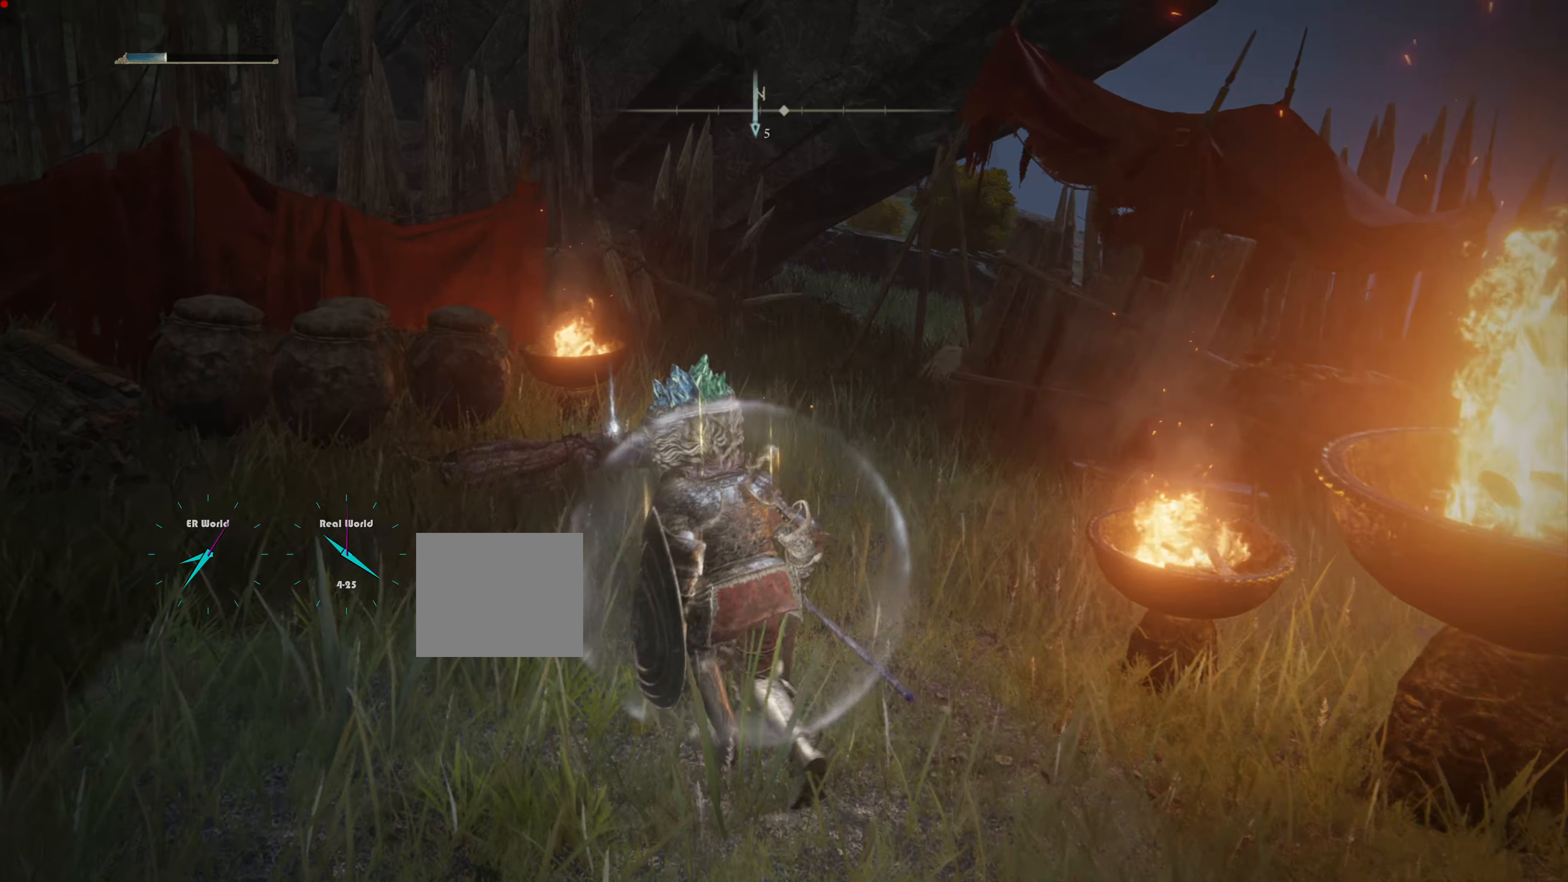
{"buttons": [], "left_stick": "up", "right_stick": "center", "events": [[384, "left_stick", "up"]]}
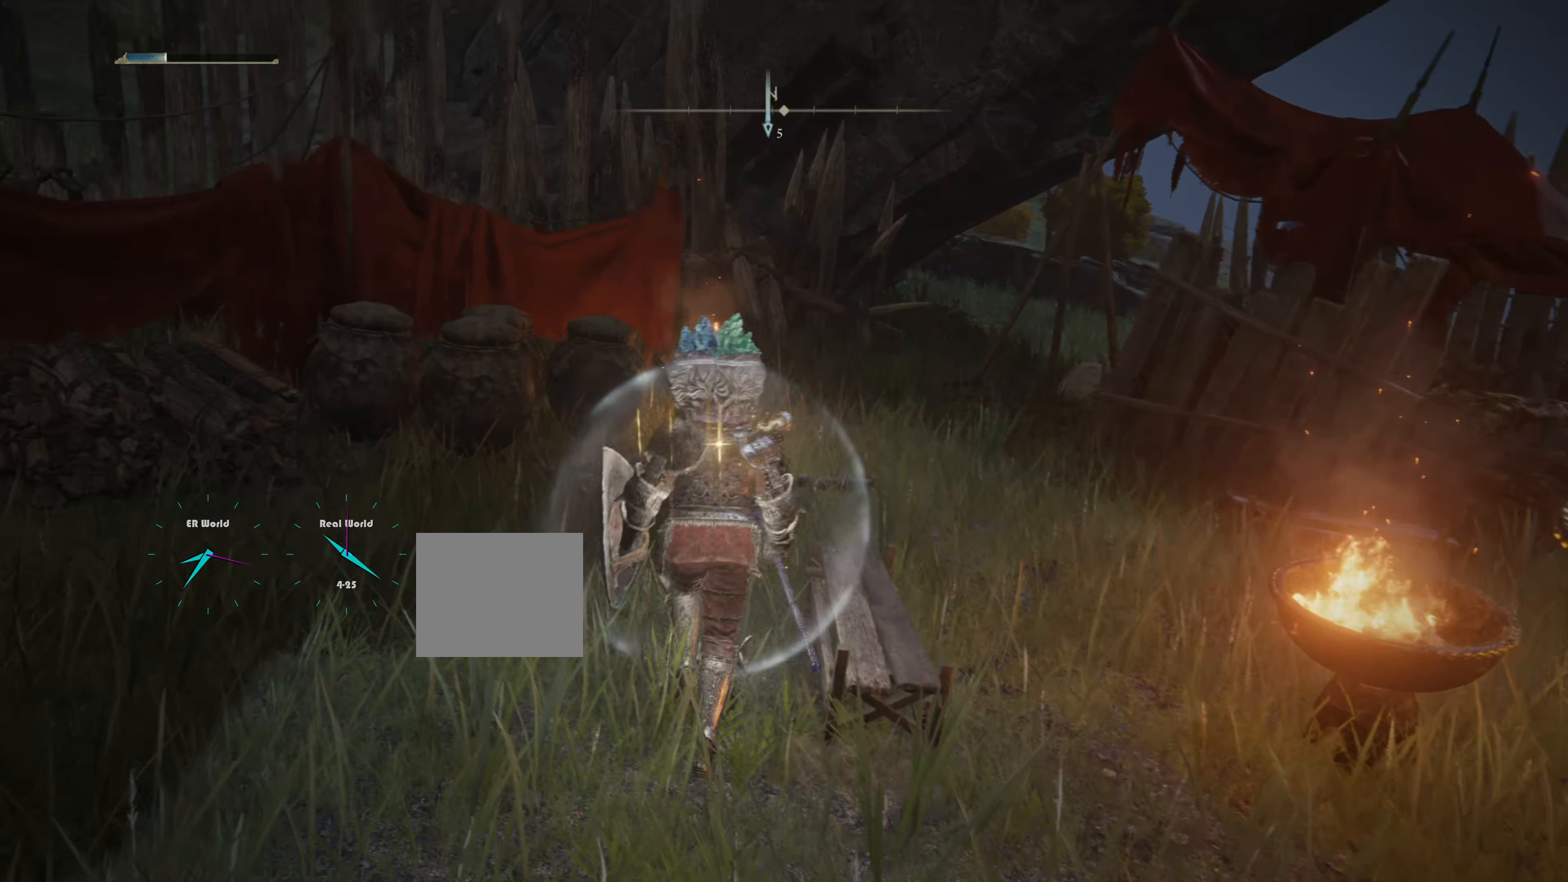
{"buttons": [], "left_stick": "up", "right_stick": "center", "events": []}
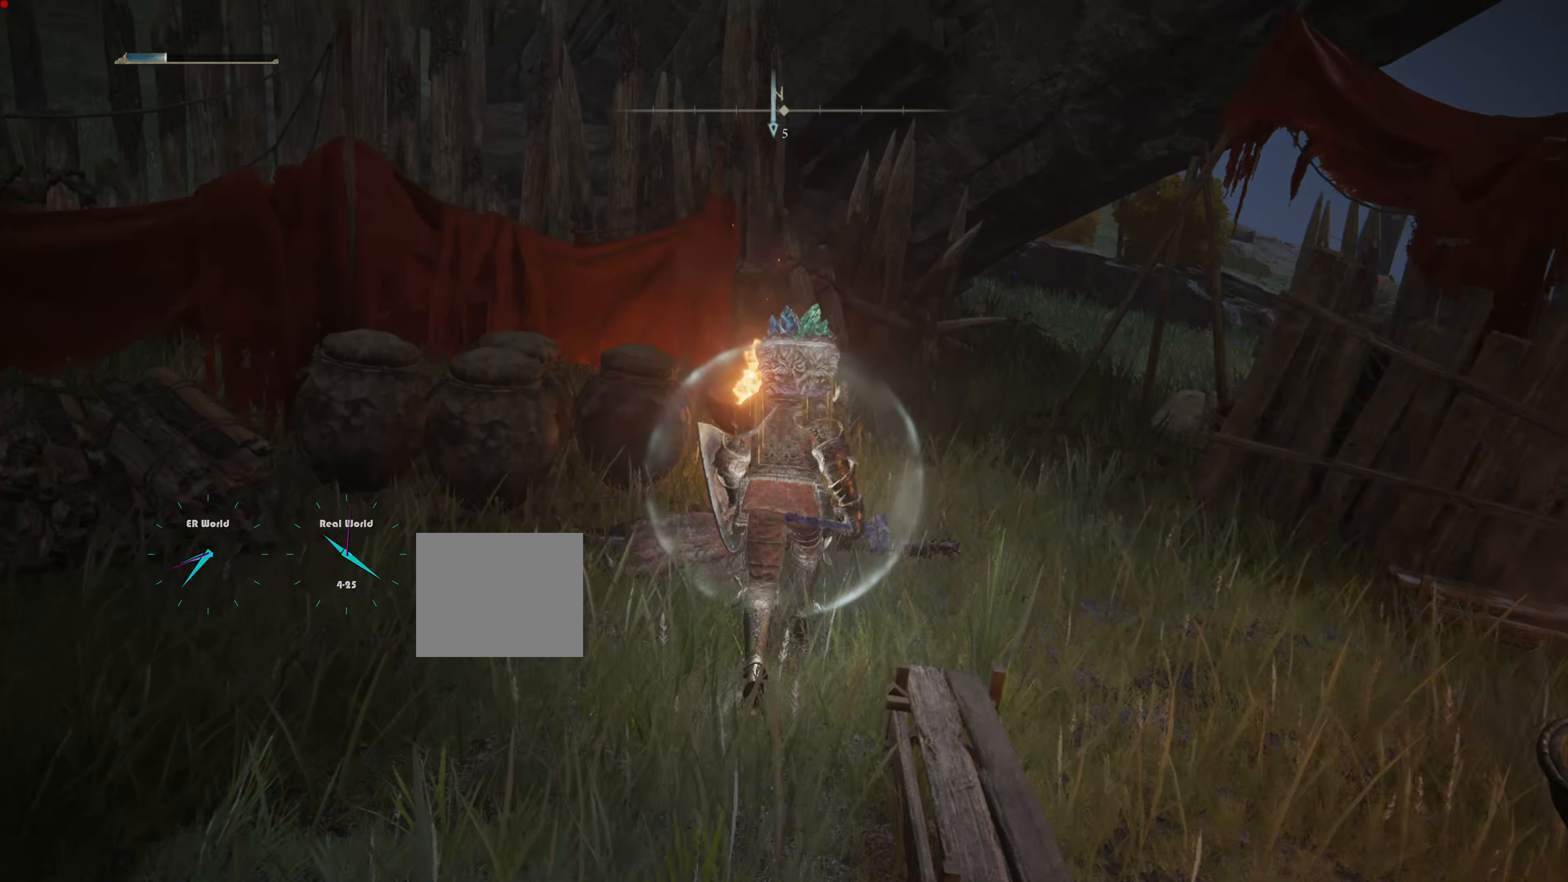
{"buttons": [], "left_stick": "center", "right_stick": "center", "events": [[50, "left_stick", "up-right"], [217, "TRIANGLE", "down"], [217, "left_stick", "center"], [267, "TRIANGLE", "up"]]}
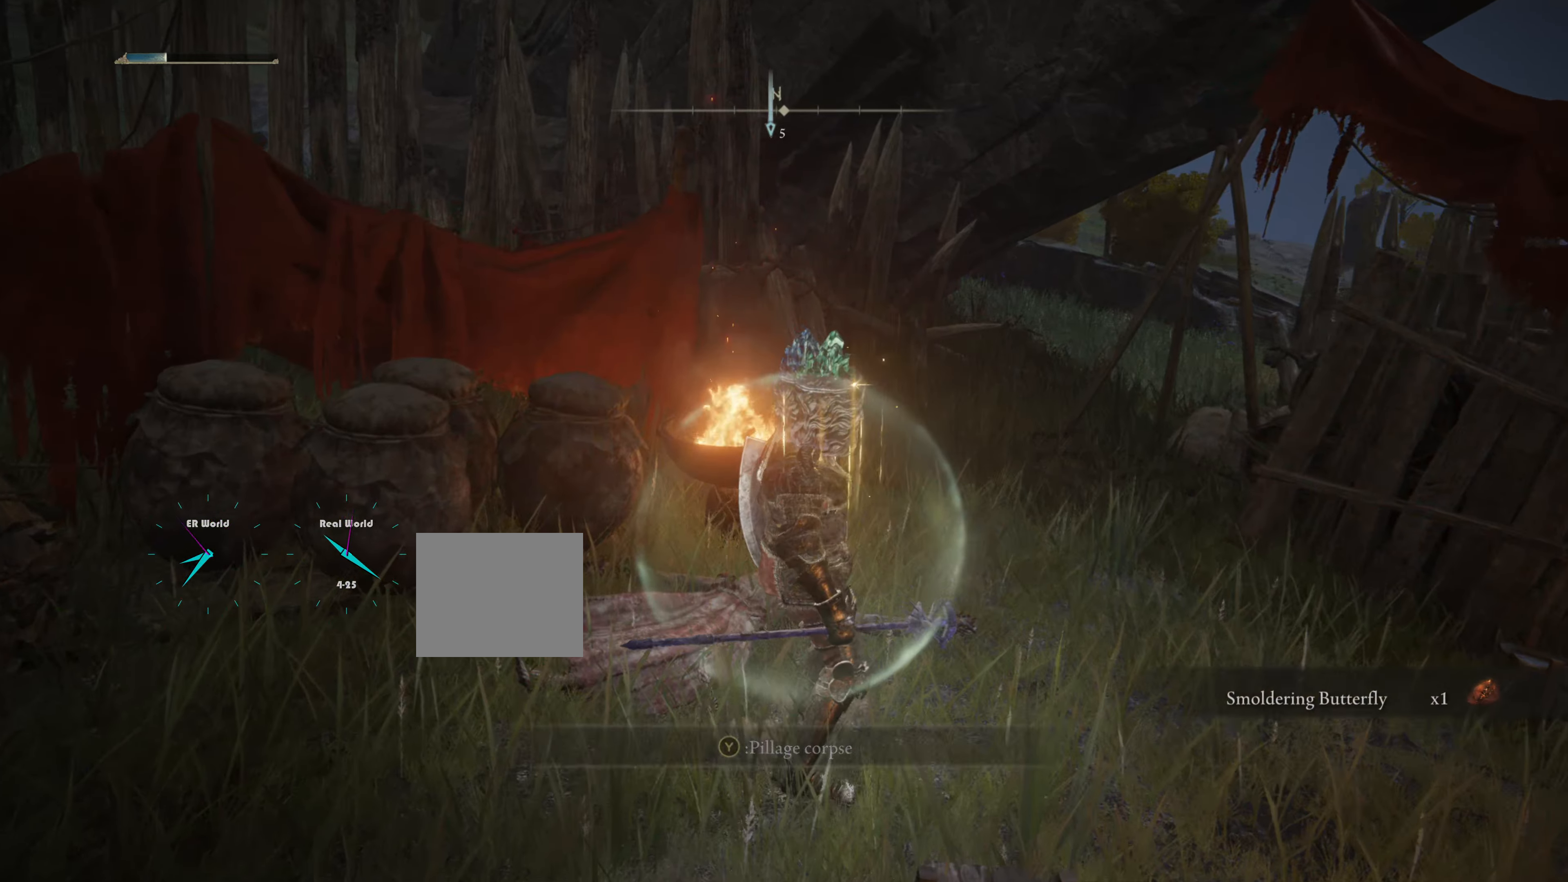
{"buttons": [], "left_stick": "up", "right_stick": "center", "events": [[66, "left_stick", "up-right"], [66, "right_stick", "down-right"], [333, "left_stick", "up"], [333, "right_stick", "center"]]}
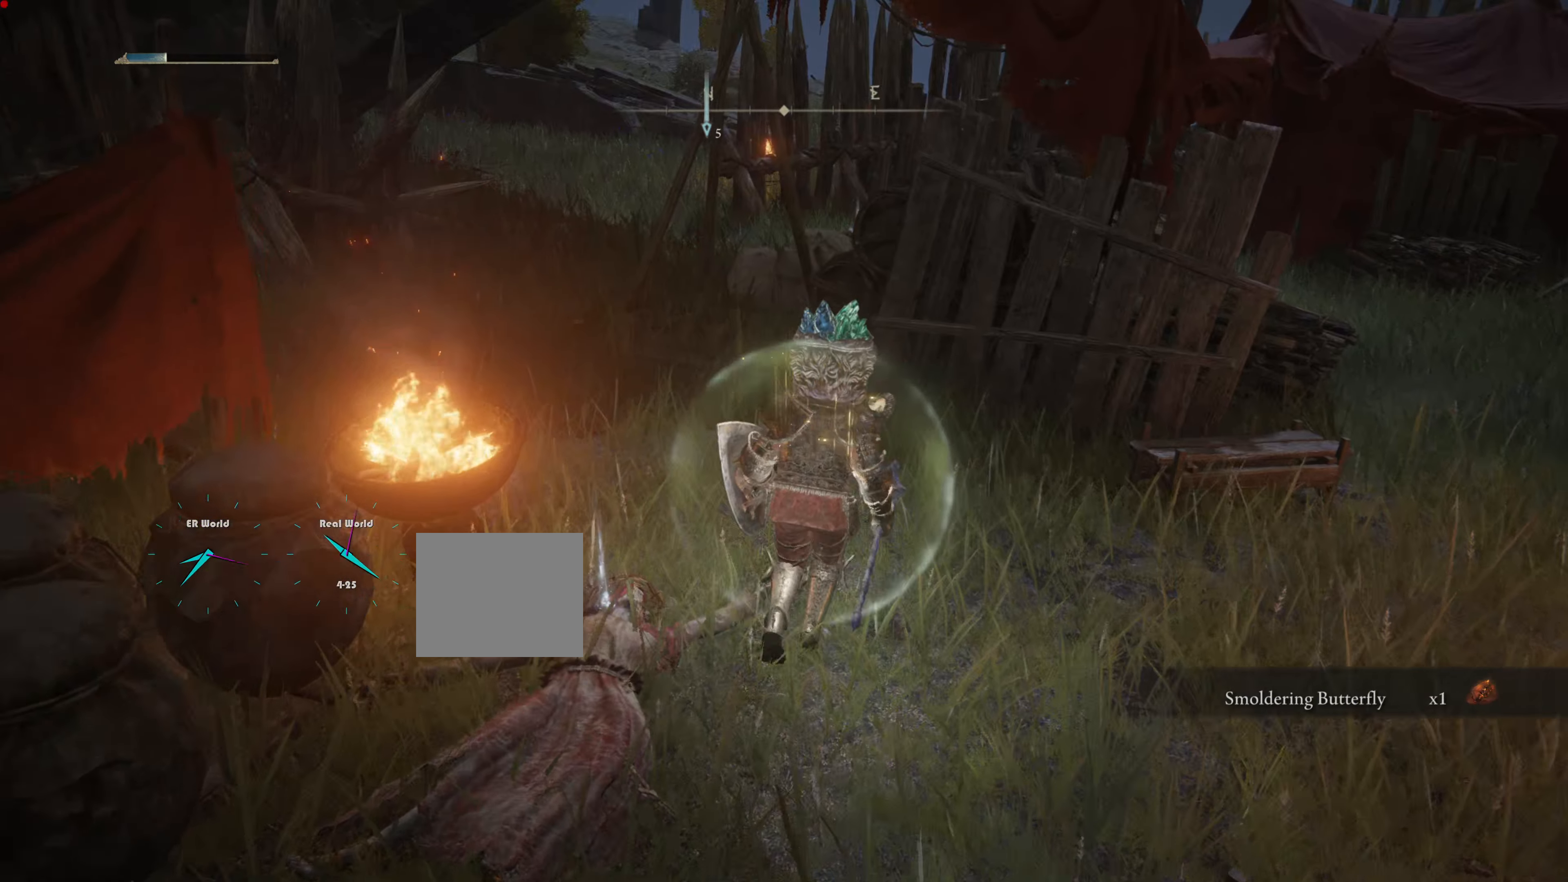
{"buttons": [], "left_stick": "up-left", "right_stick": "down-right", "events": [[434, "left_stick", "up-left"], [434, "right_stick", "down-right"]]}
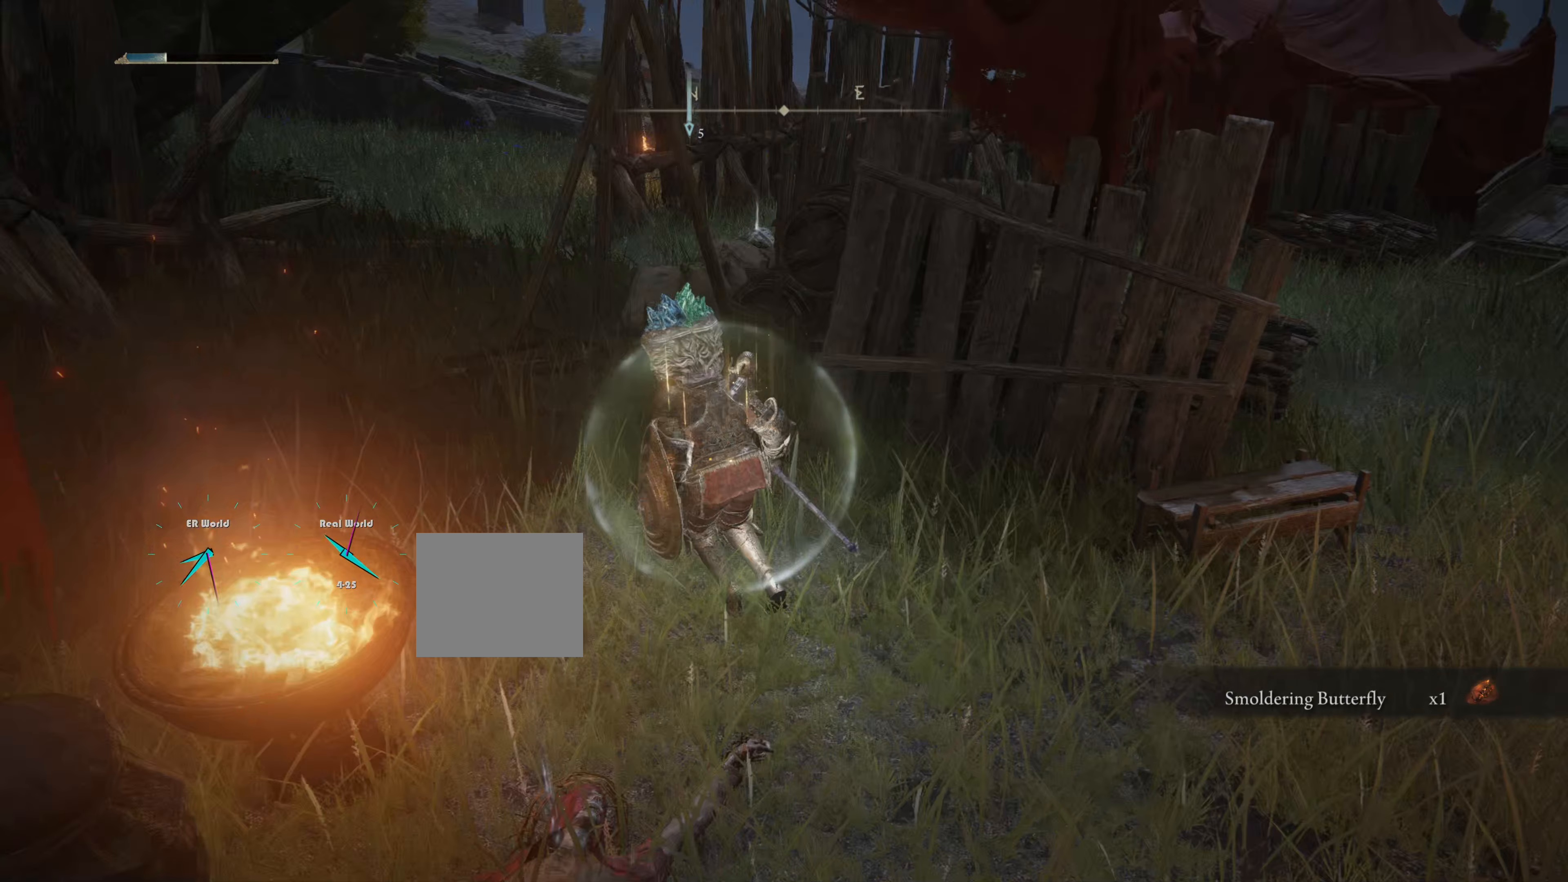
{"buttons": ["CIRCLE"], "left_stick": "left", "right_stick": "center", "events": [[166, "right_stick", "center"], [367, "left_stick", "left"], [500, "CIRCLE", "down"]]}
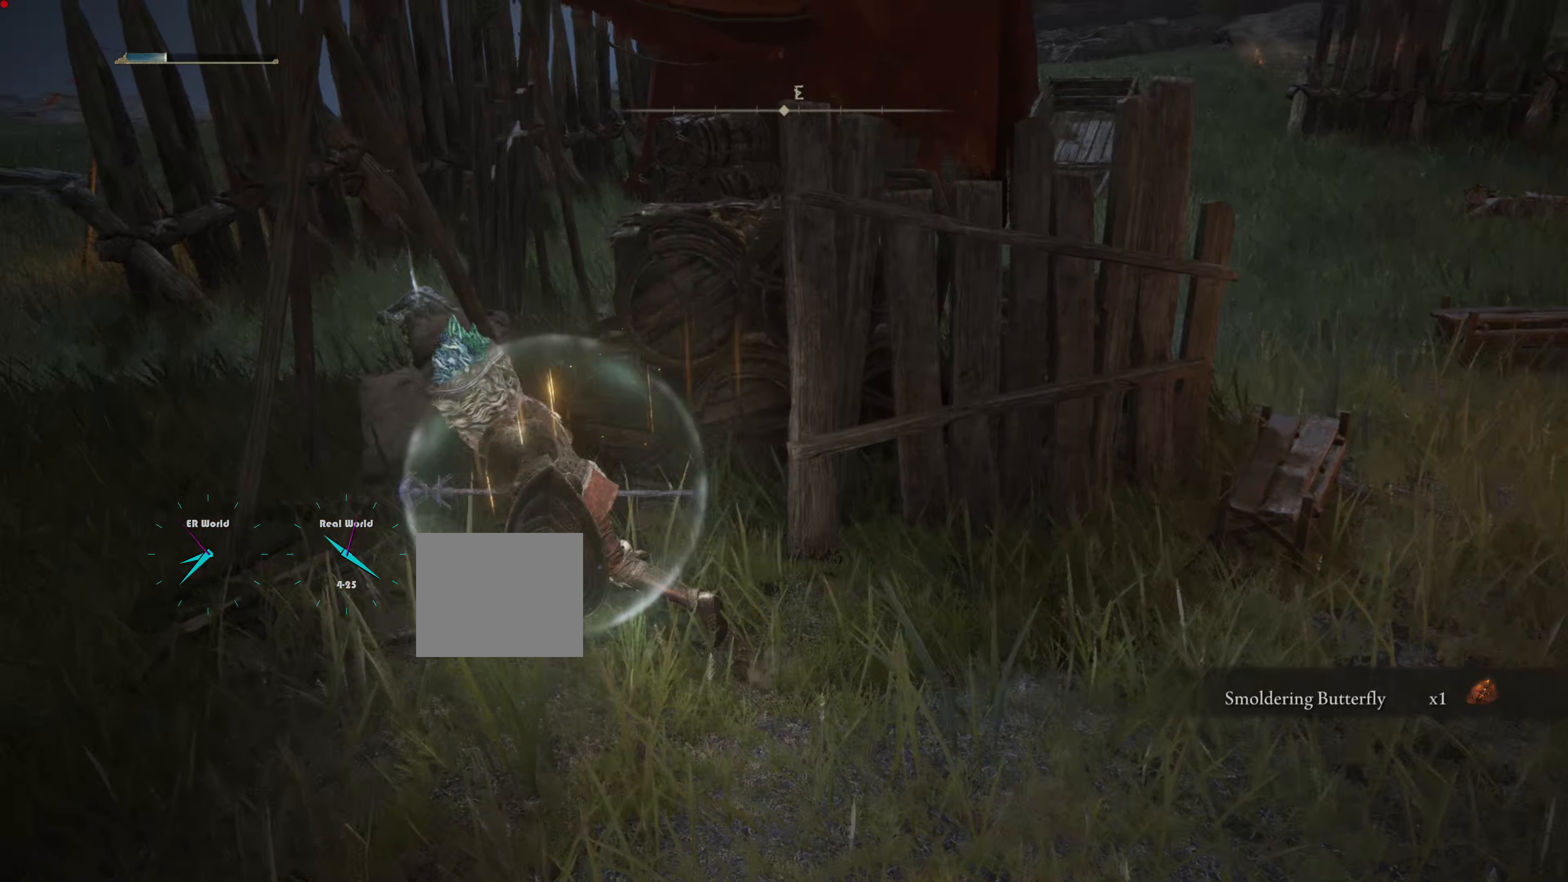
{"buttons": ["CIRCLE"], "left_stick": "up-left", "right_stick": "center", "events": [[67, "DPAD_LEFT", "down"], [117, "DPAD_LEFT", "up"], [467, "left_stick", "up-left"]]}
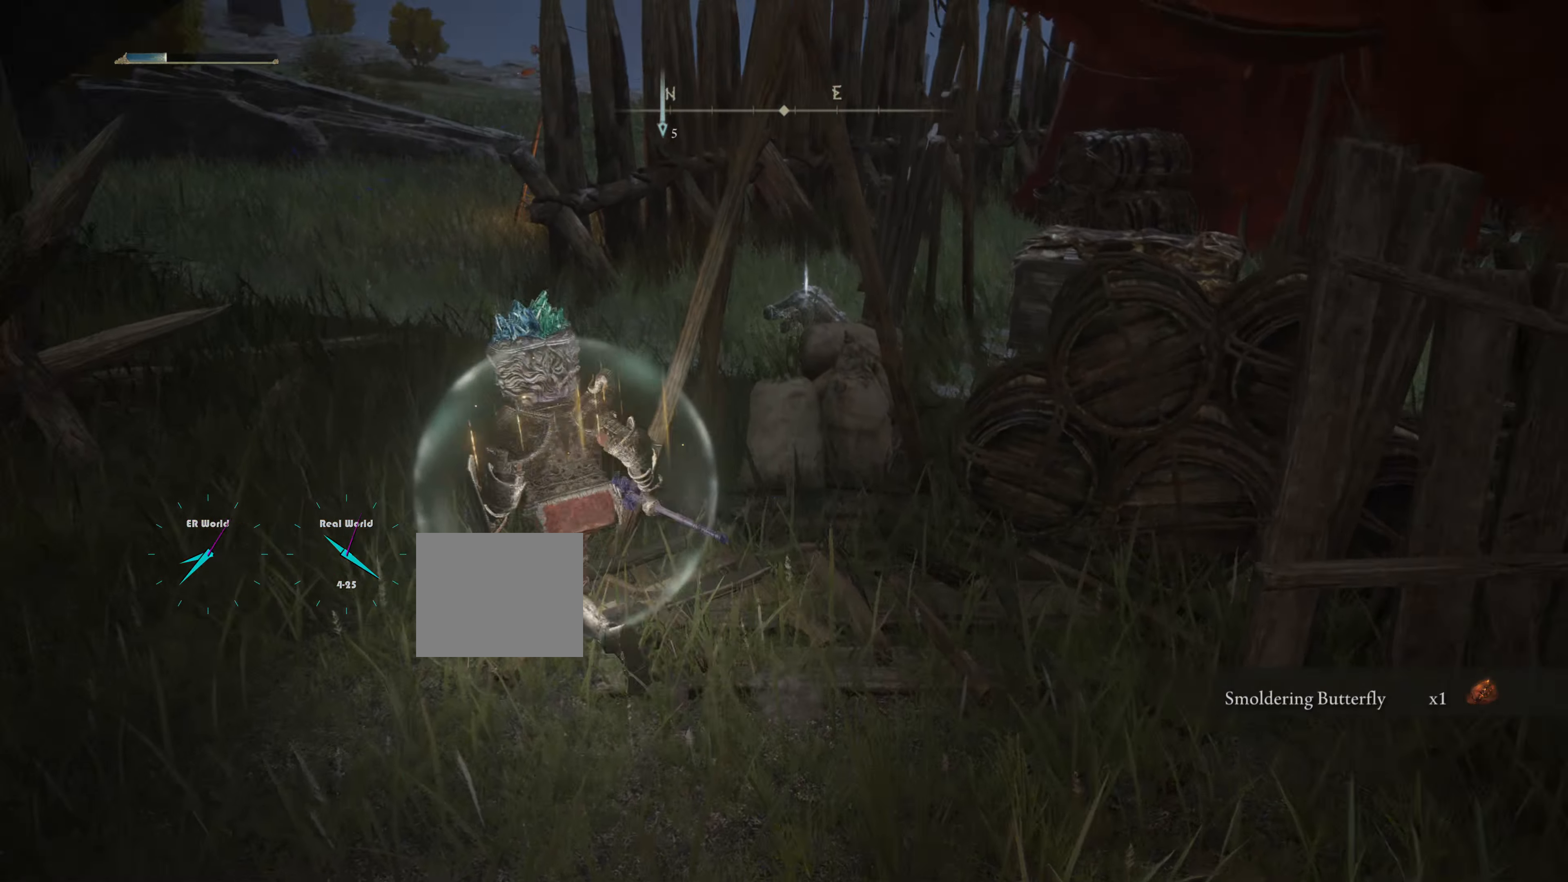
{"buttons": [], "left_stick": "up", "right_stick": "center", "events": [[100, "left_stick", "up"], [300, "CIRCLE", "up"]]}
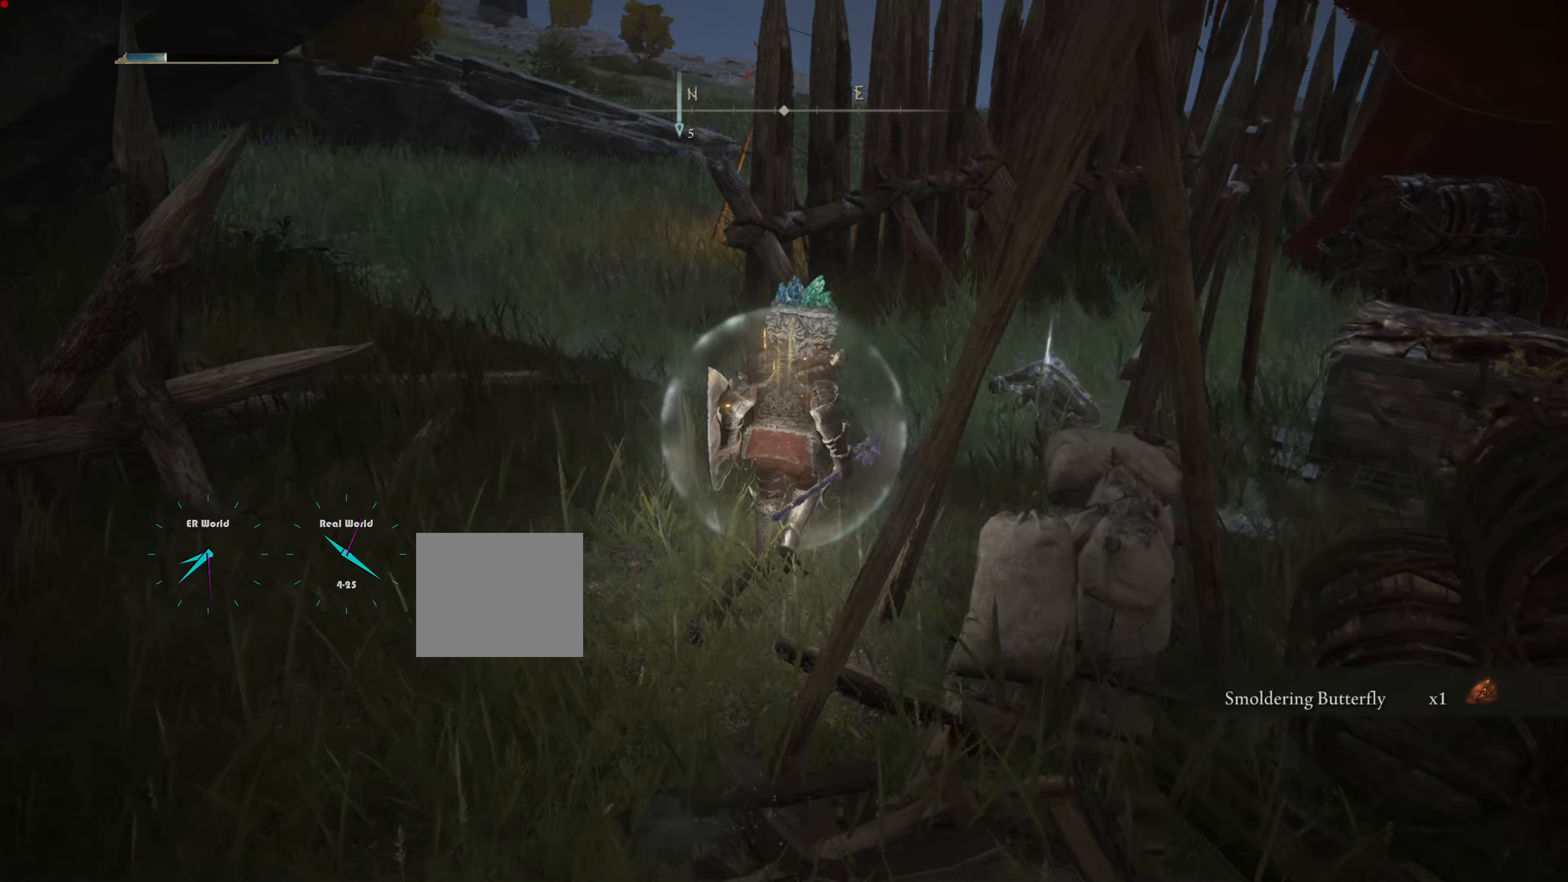
{"buttons": [], "left_stick": "up-right", "right_stick": "center", "events": [[84, "right_stick", "right"], [417, "left_stick", "up-right"], [417, "right_stick", "center"]]}